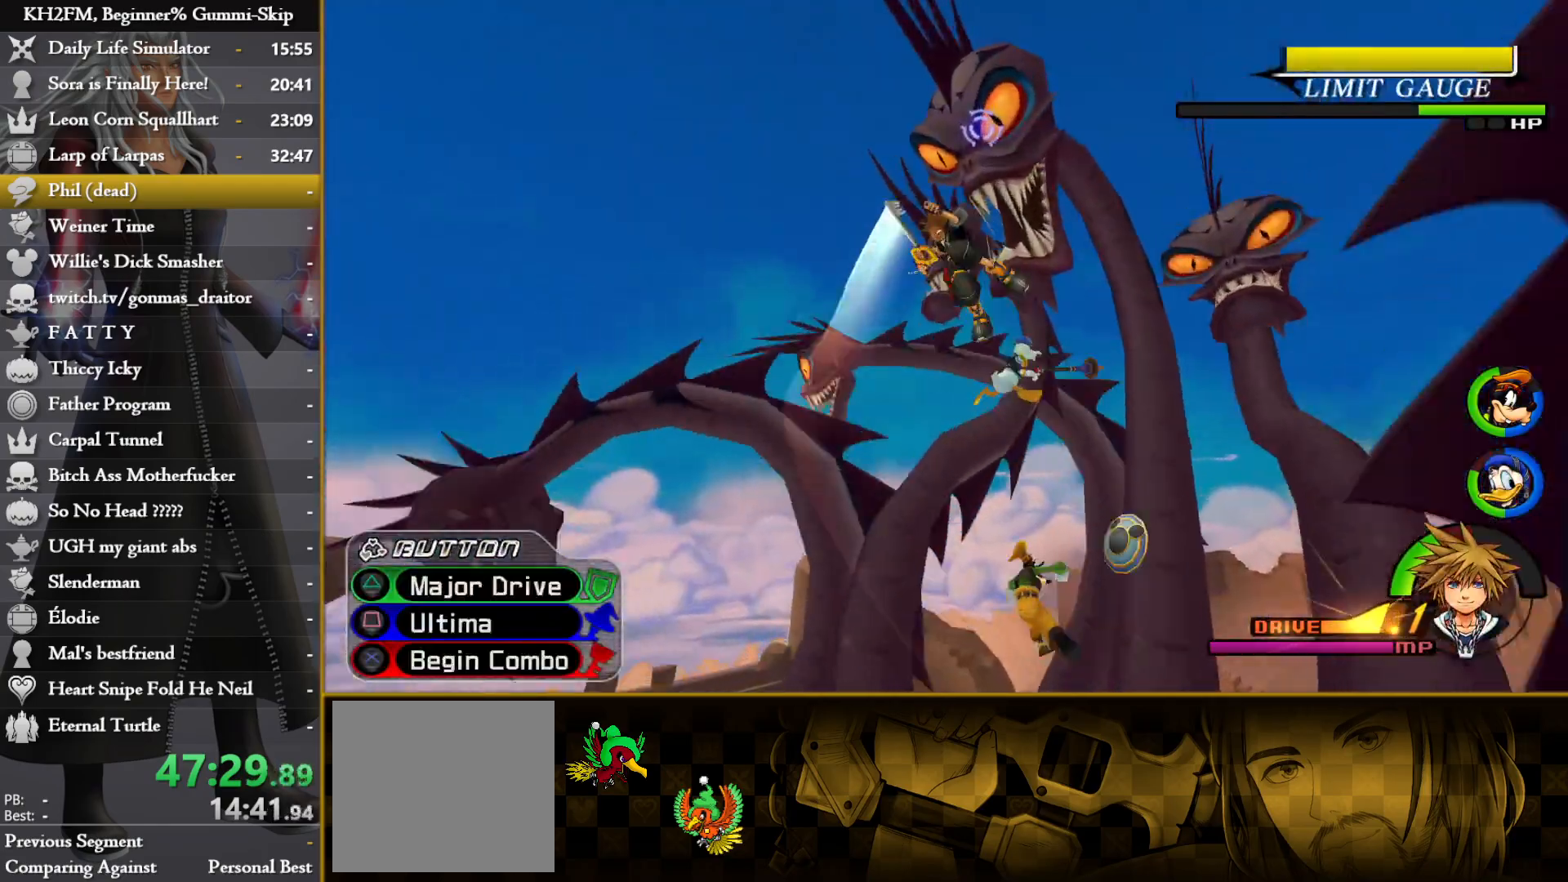
Gameplay with a controller (PlayStation layout); each line is a JSON object with the inputs held at the frame after it. "events" lists button and stick changes between this image and that frame as [ms after this image, input, new state], when the widget could be followed in between.
{"buttons": [], "left_stick": "left", "right_stick": "down", "events": [[33, "left_stick", "left"], [33, "right_stick", "center"], [117, "right_stick", "down-left"], [283, "right_stick", "down"]]}
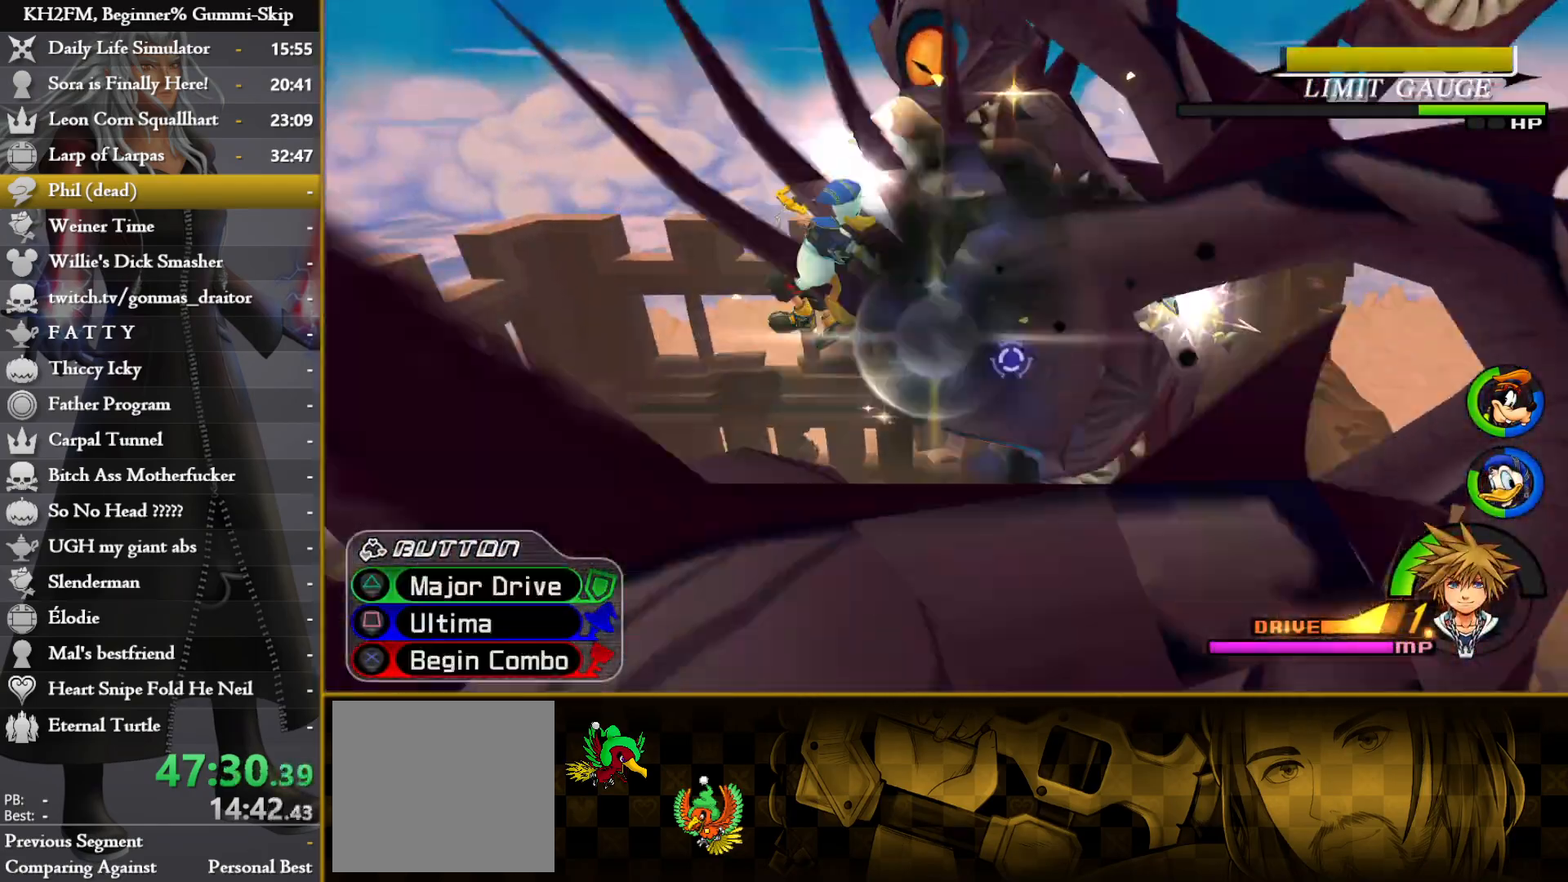
{"buttons": [], "left_stick": "up", "right_stick": "down", "events": [[433, "left_stick", "up"]]}
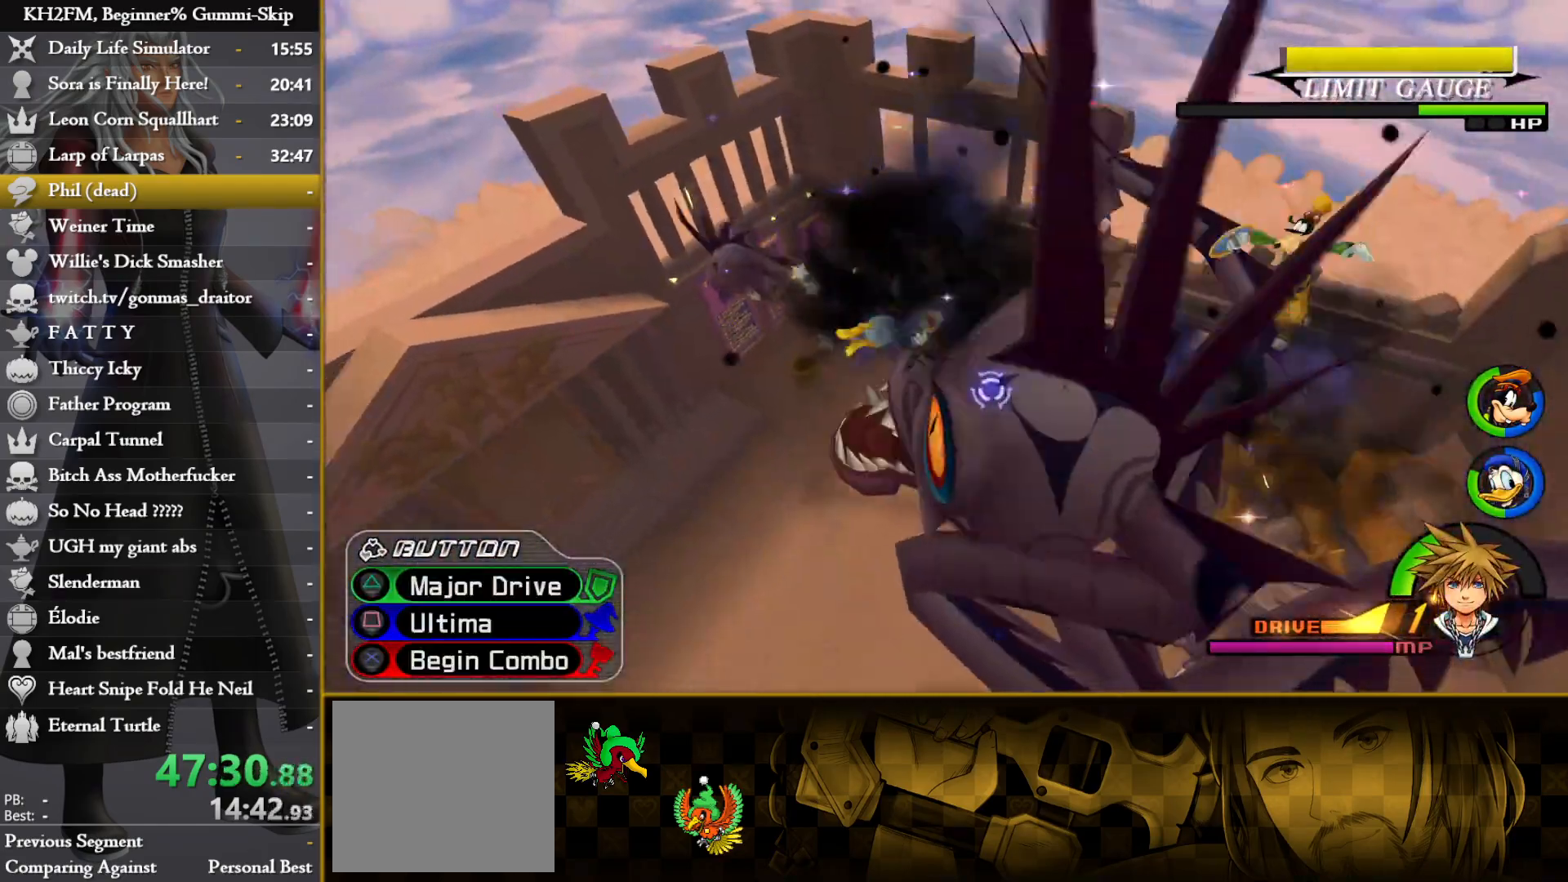
{"buttons": [], "left_stick": "up", "right_stick": "center", "events": [[250, "right_stick", "center"], [317, "right_stick", "down-left"], [483, "right_stick", "center"]]}
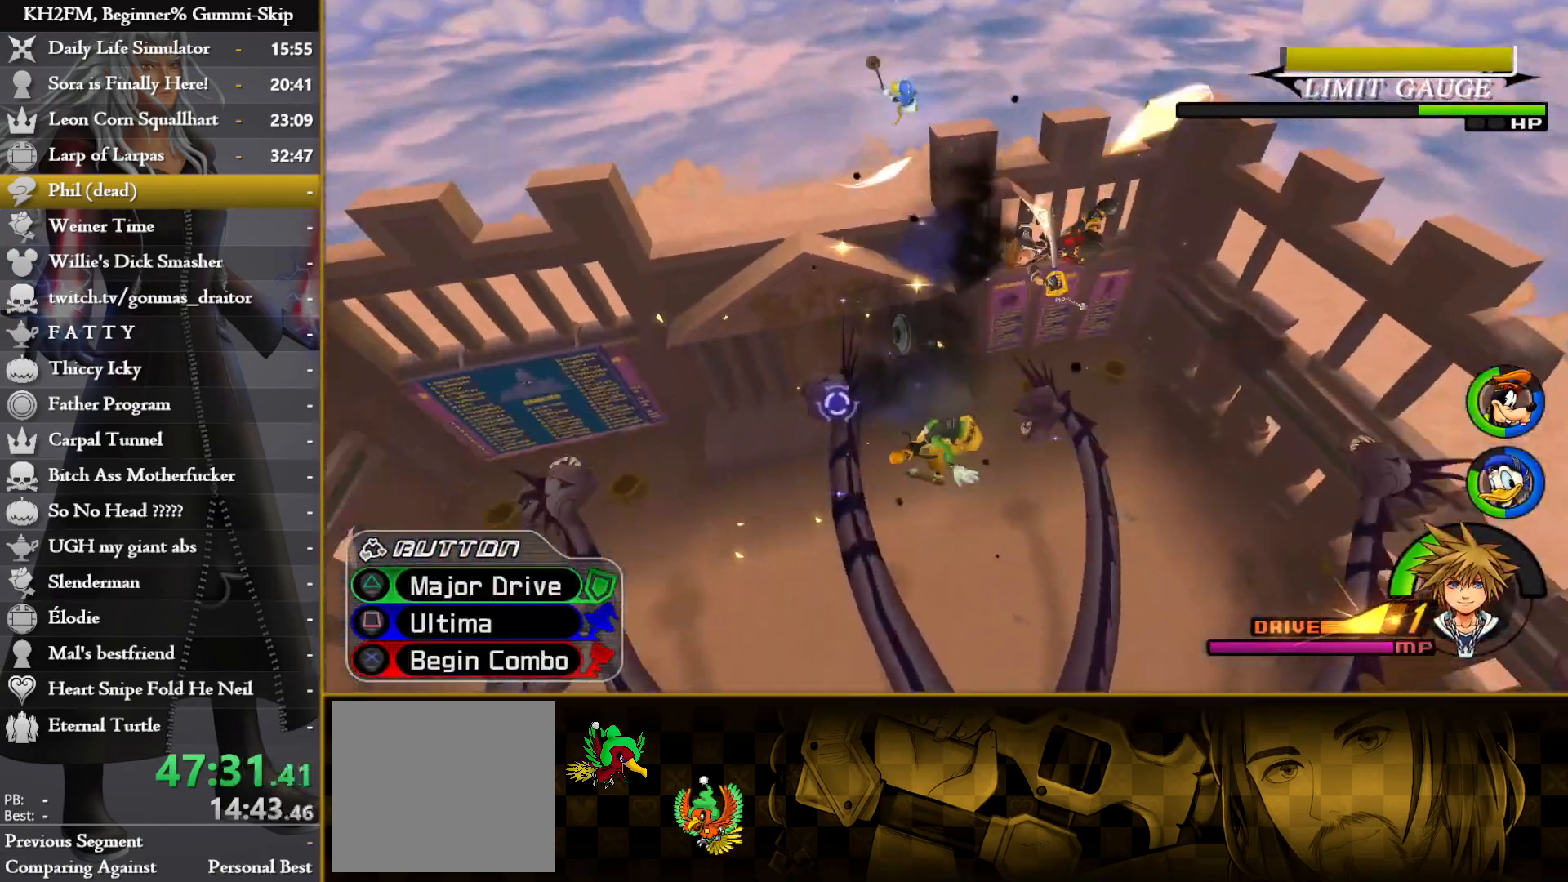
{"buttons": [], "left_stick": "up", "right_stick": "center", "events": [[250, "right_stick", "down"], [450, "right_stick", "center"]]}
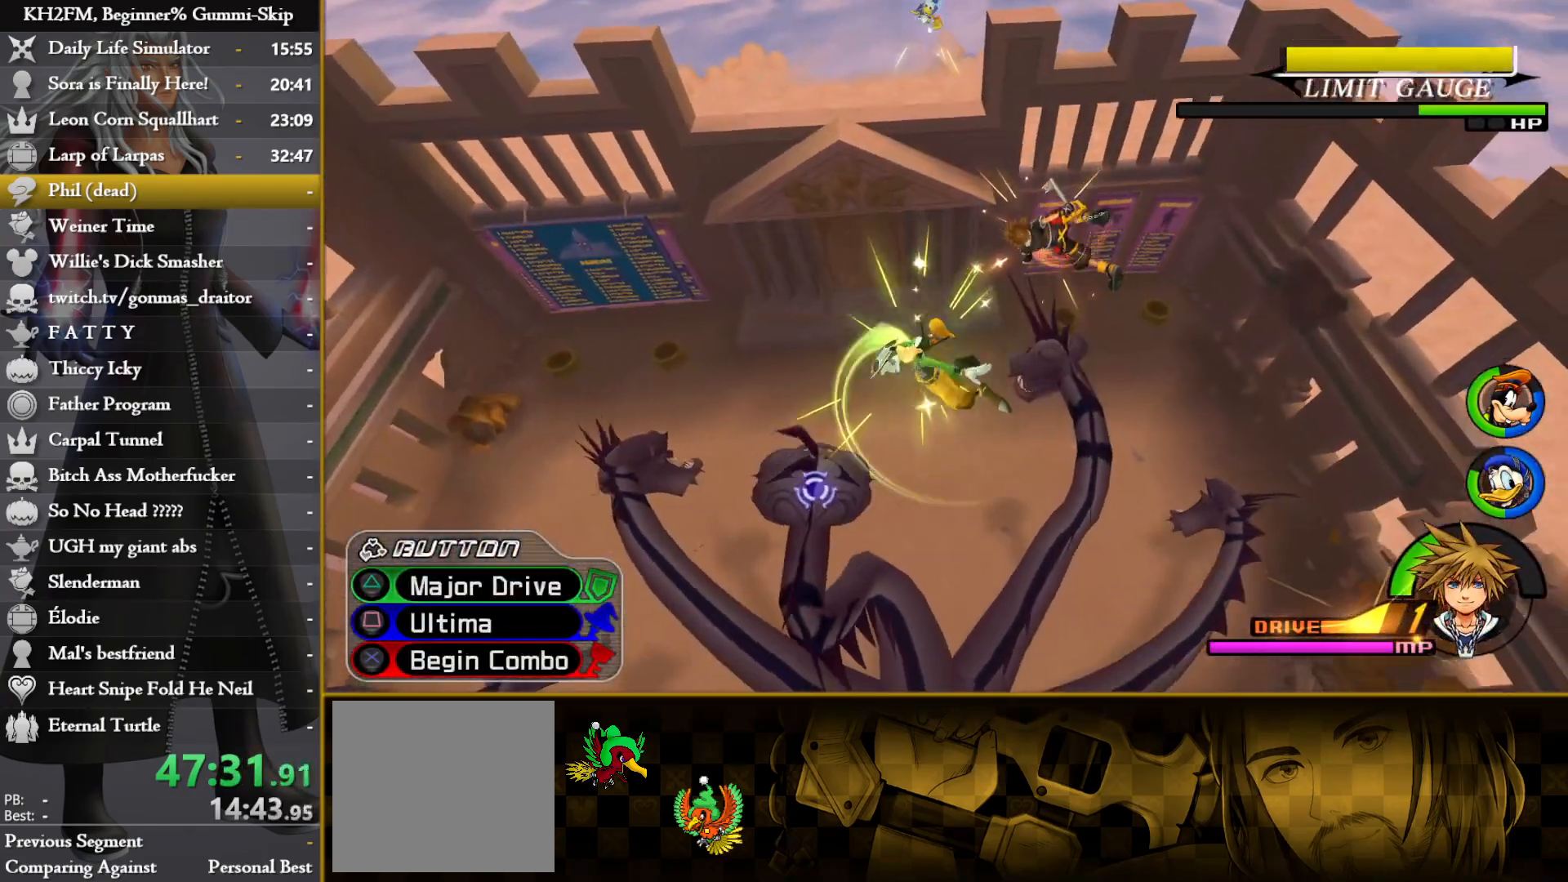
{"buttons": [], "left_stick": "up-right", "right_stick": "down", "events": [[217, "right_stick", "down"], [500, "left_stick", "up-right"]]}
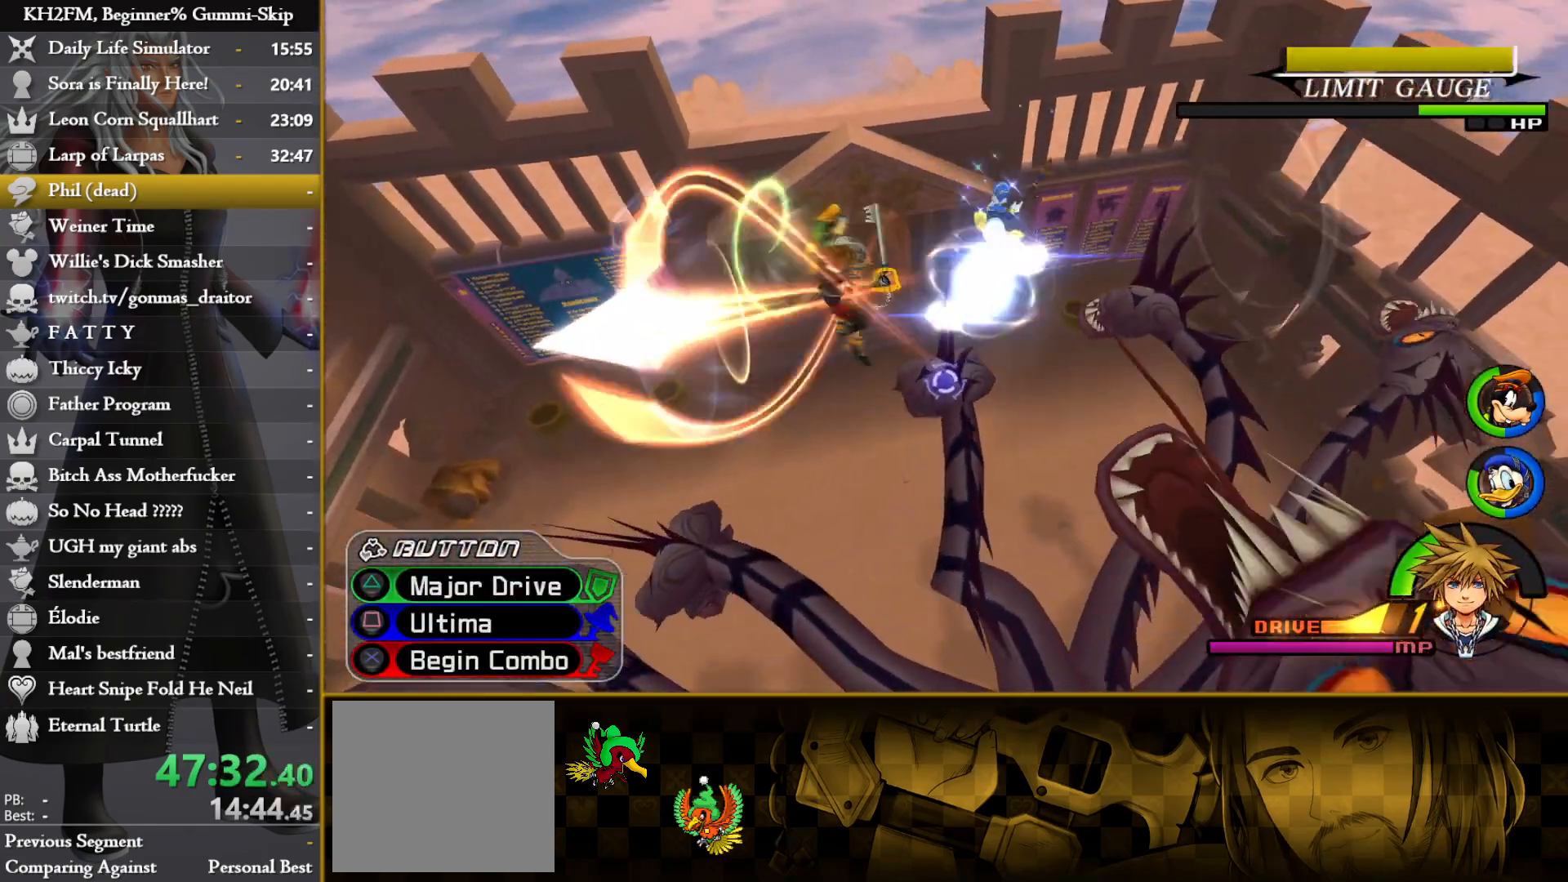
{"buttons": [], "left_stick": "up", "right_stick": "down", "events": [[100, "left_stick", "up"], [133, "right_stick", "center"], [233, "right_stick", "down-right"], [450, "right_stick", "down"]]}
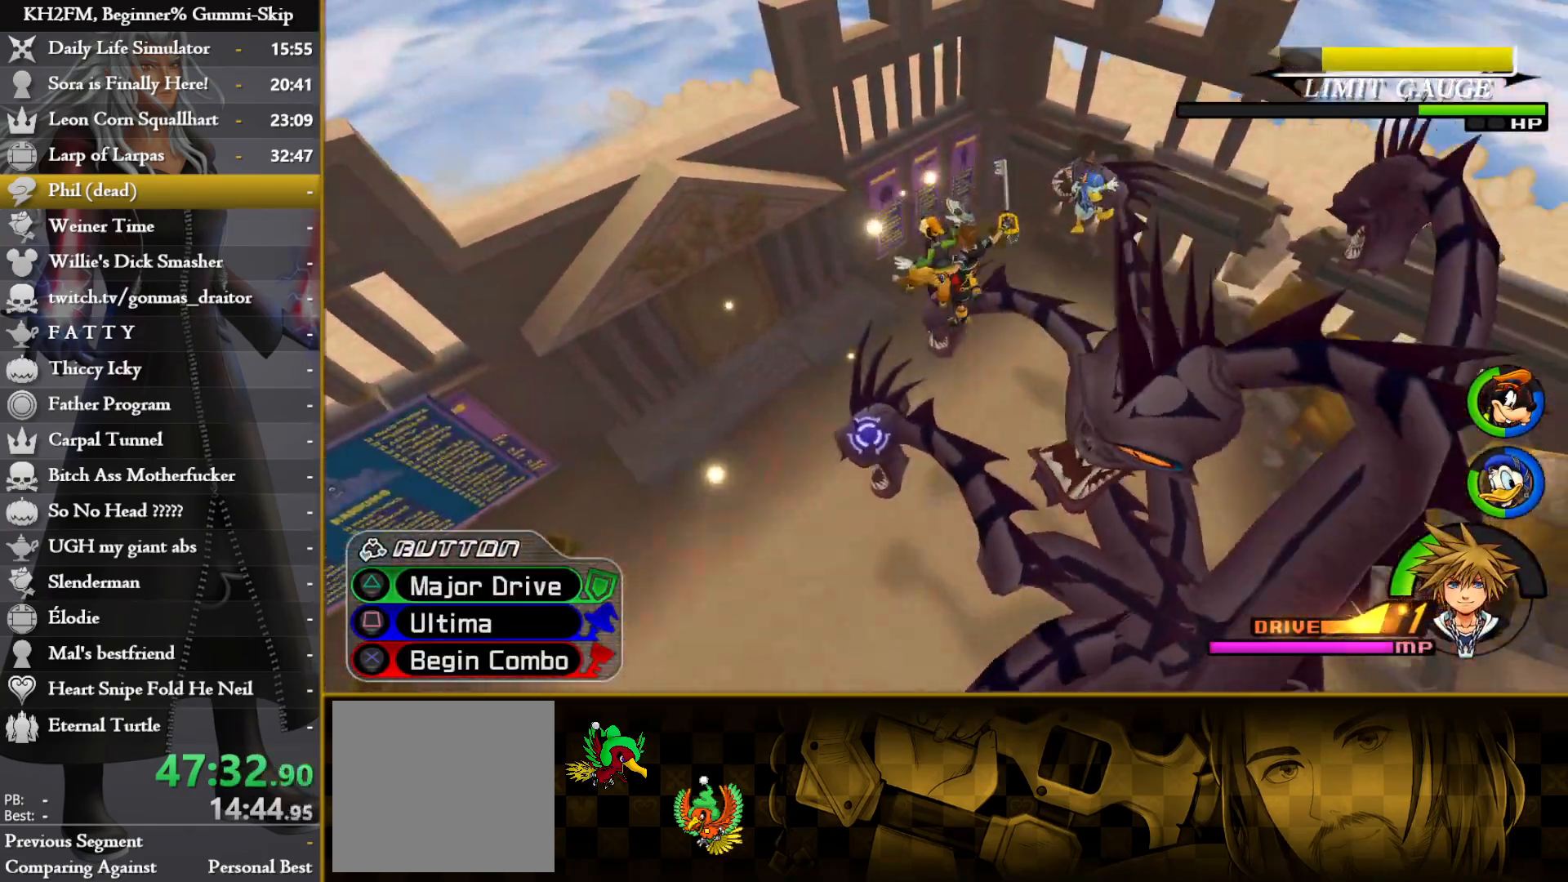
{"buttons": [], "left_stick": "up", "right_stick": "center", "events": [[50, "right_stick", "down-right"], [433, "right_stick", "center"]]}
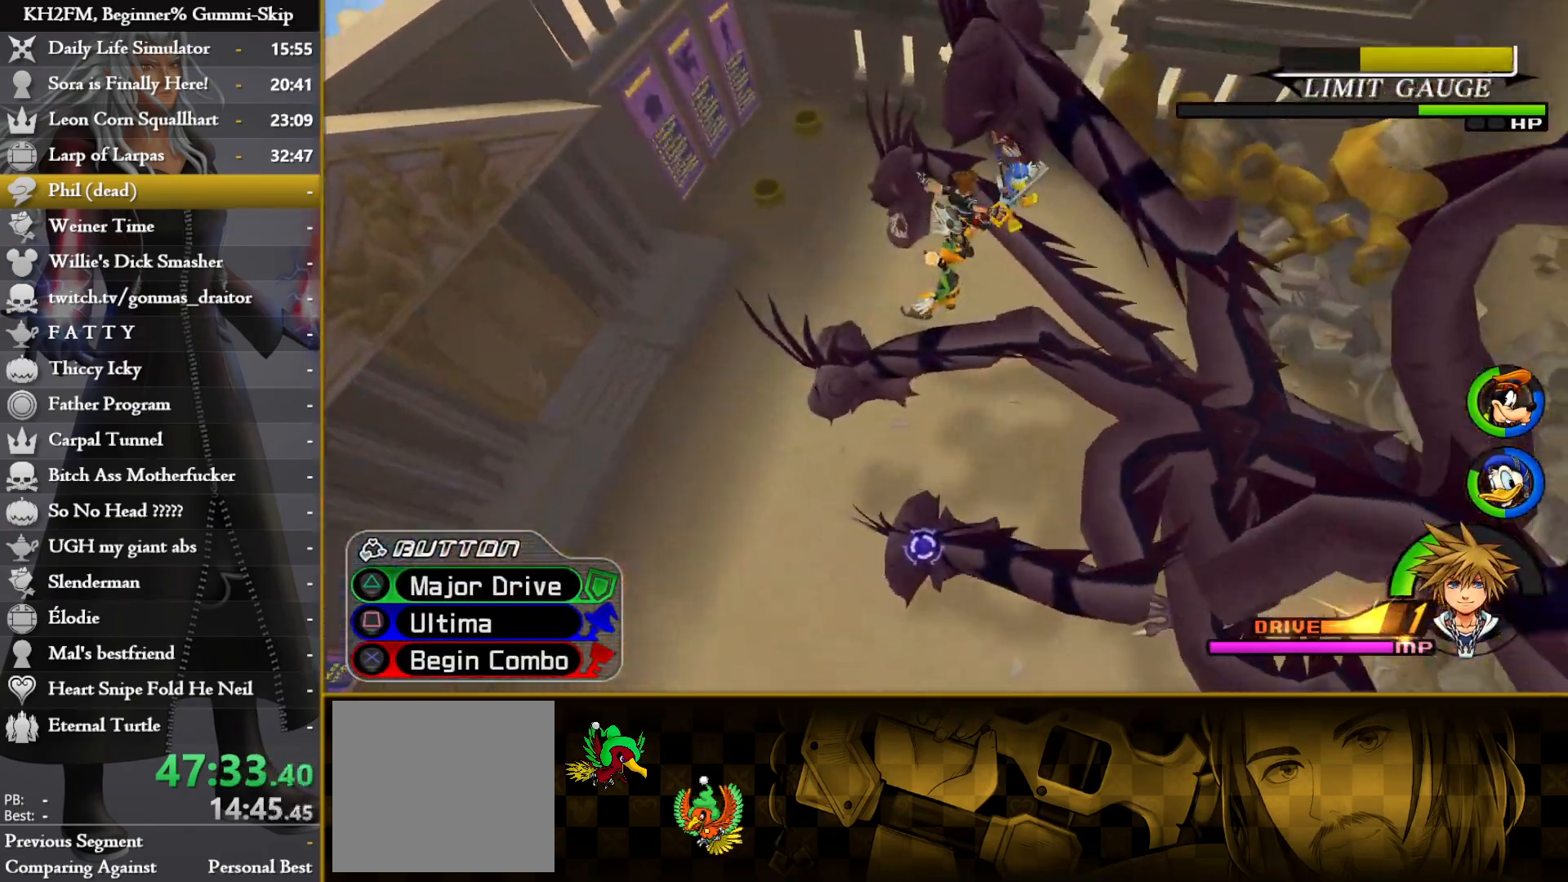
{"buttons": [], "left_stick": "center", "right_stick": "center", "events": [[17, "left_stick", "up-right"], [233, "SQUARE", "down"], [300, "SQUARE", "up"], [367, "SQUARE", "down"], [367, "left_stick", "center"], [450, "SQUARE", "up"]]}
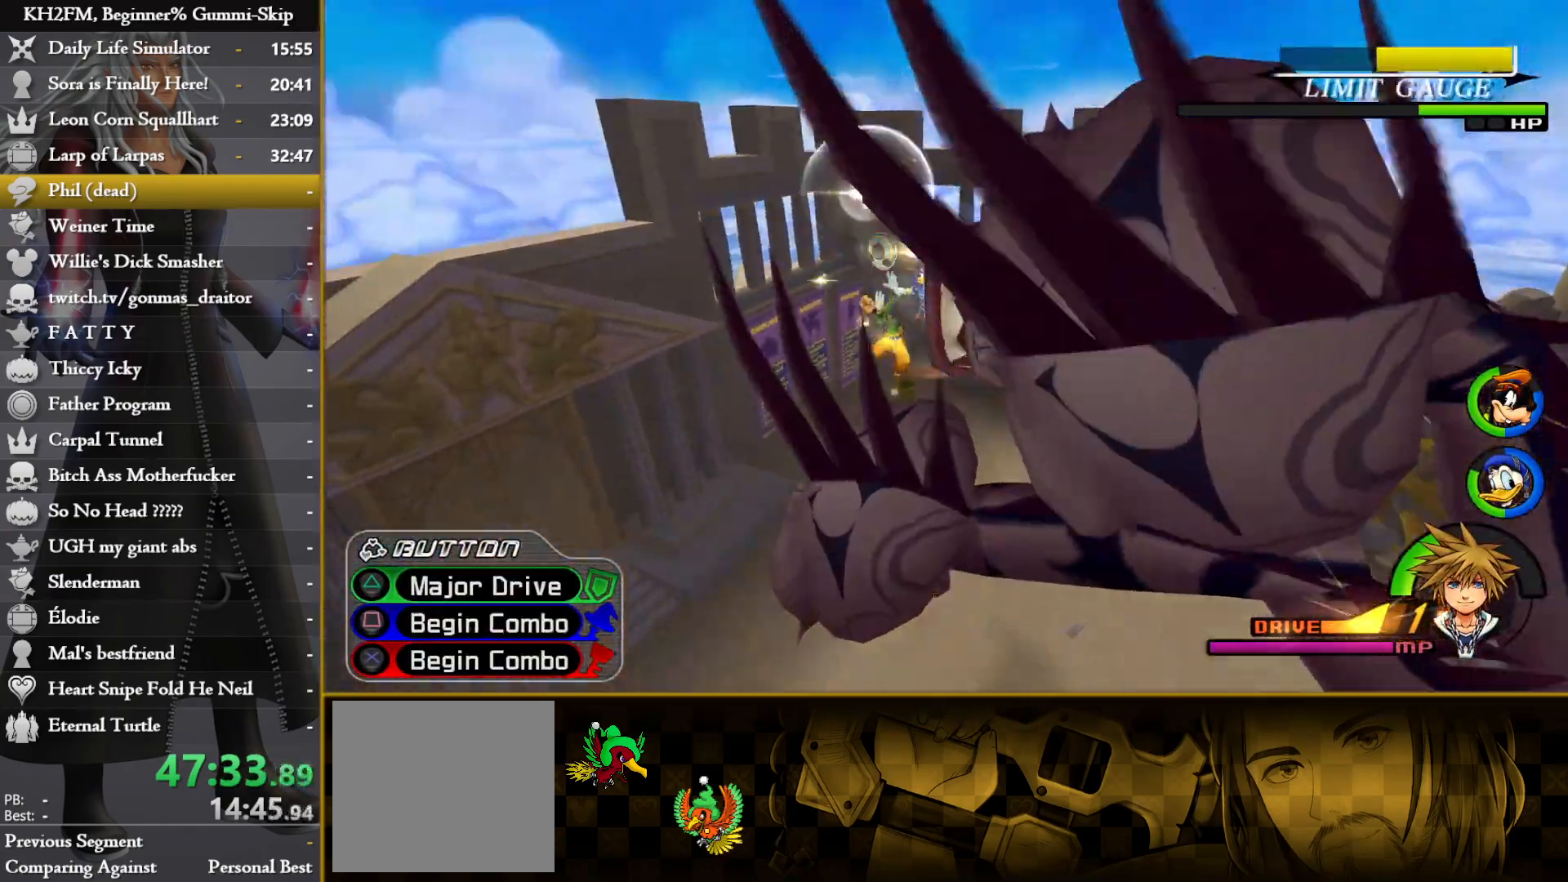
{"buttons": [], "left_stick": "up", "right_stick": "down-right", "events": [[117, "right_stick", "down-right"], [167, "left_stick", "up-right"], [450, "left_stick", "up"]]}
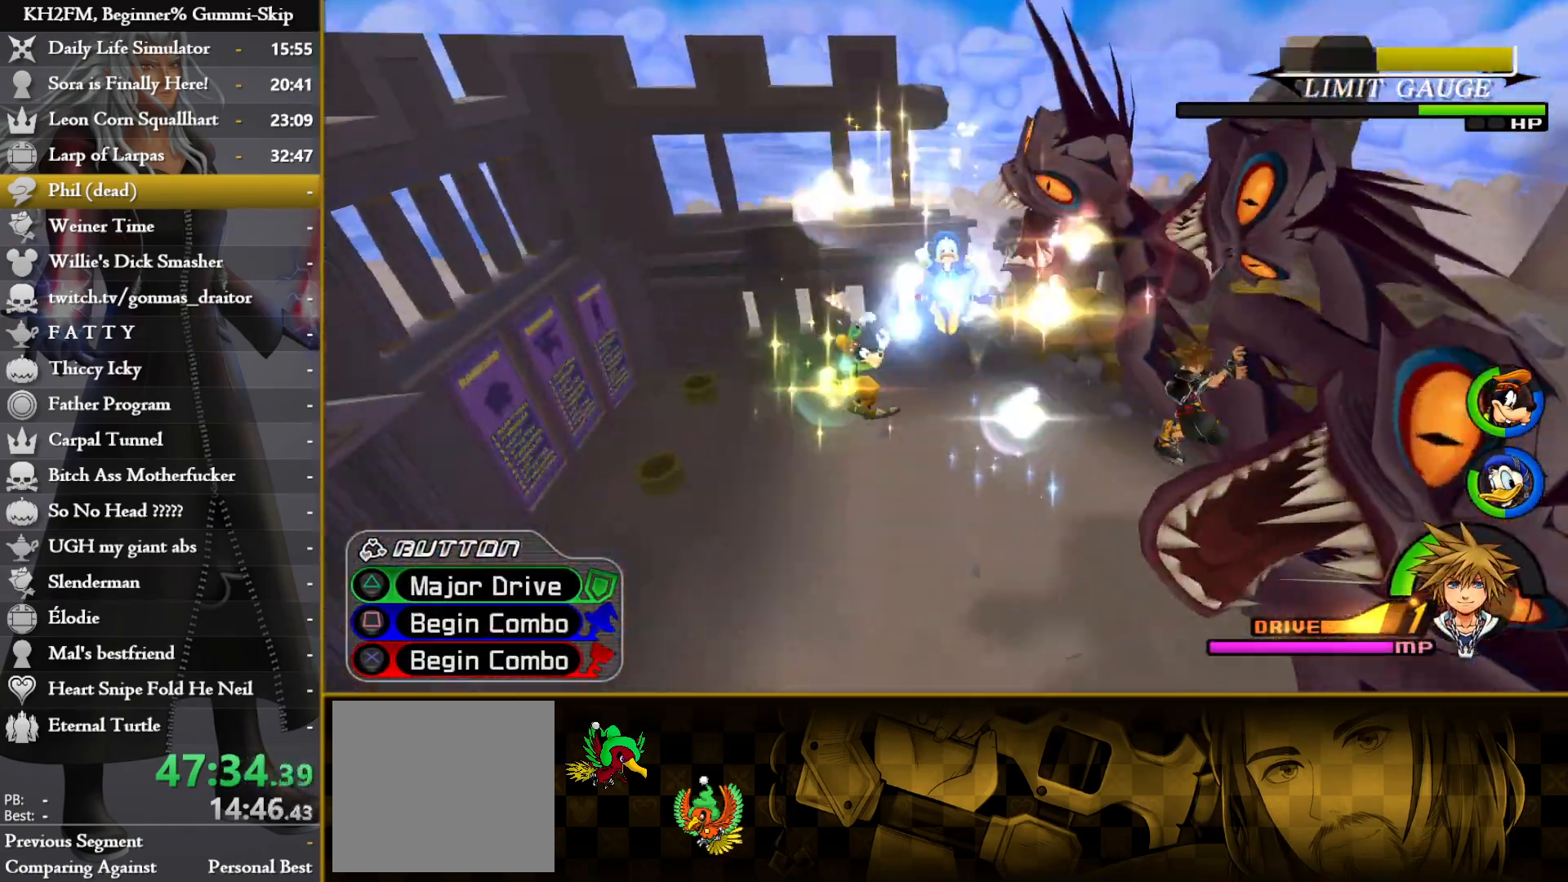
{"buttons": [], "left_stick": "up", "right_stick": "center", "events": [[267, "right_stick", "center"]]}
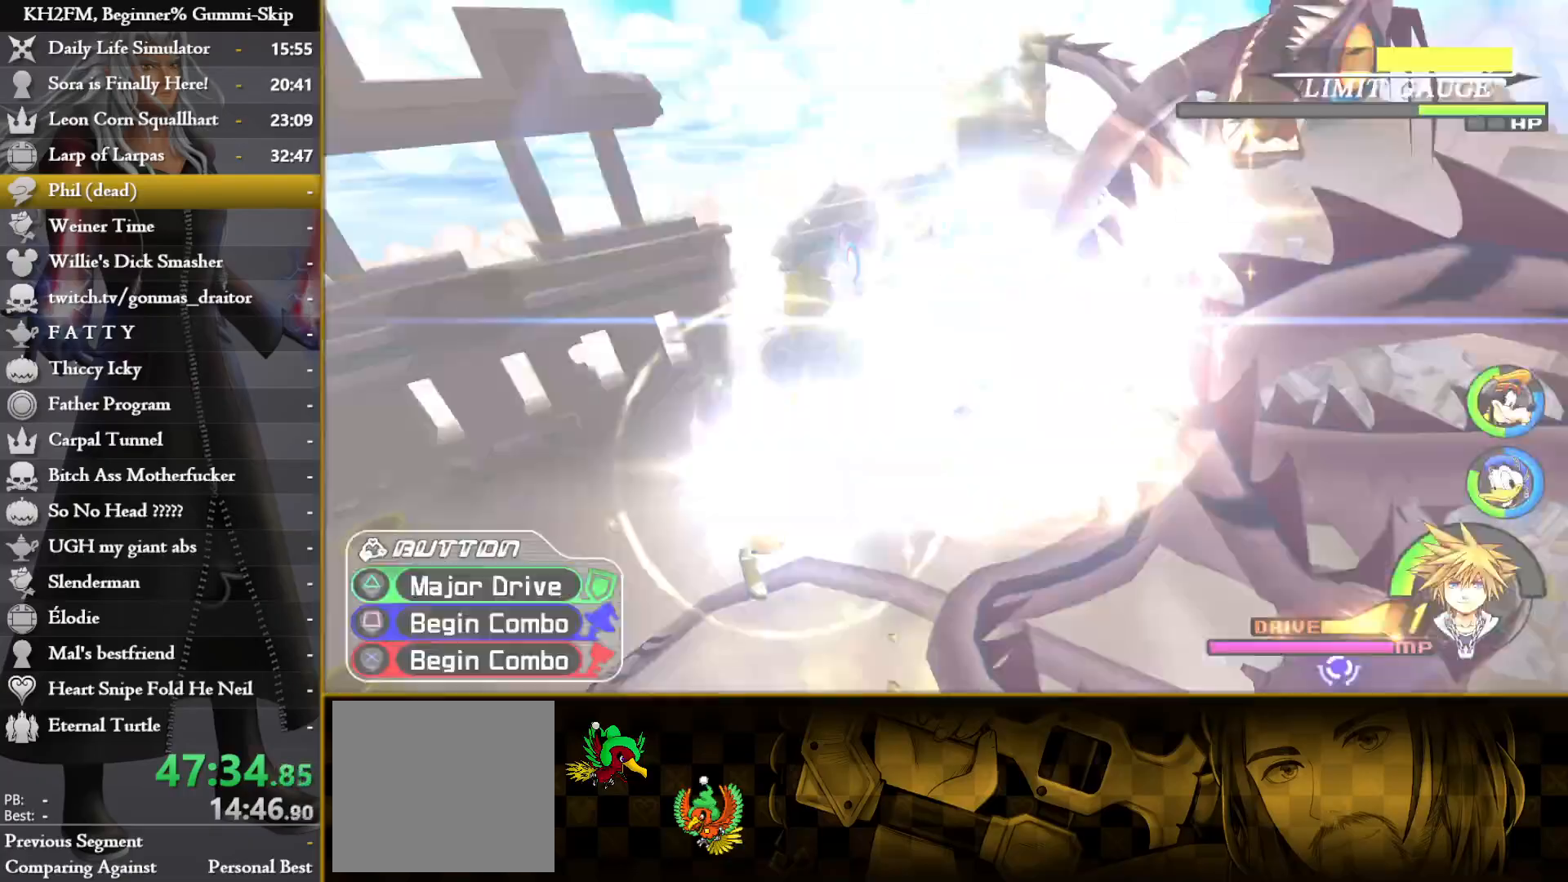
{"buttons": [], "left_stick": "up", "right_stick": "up", "events": [[217, "right_stick", "up"]]}
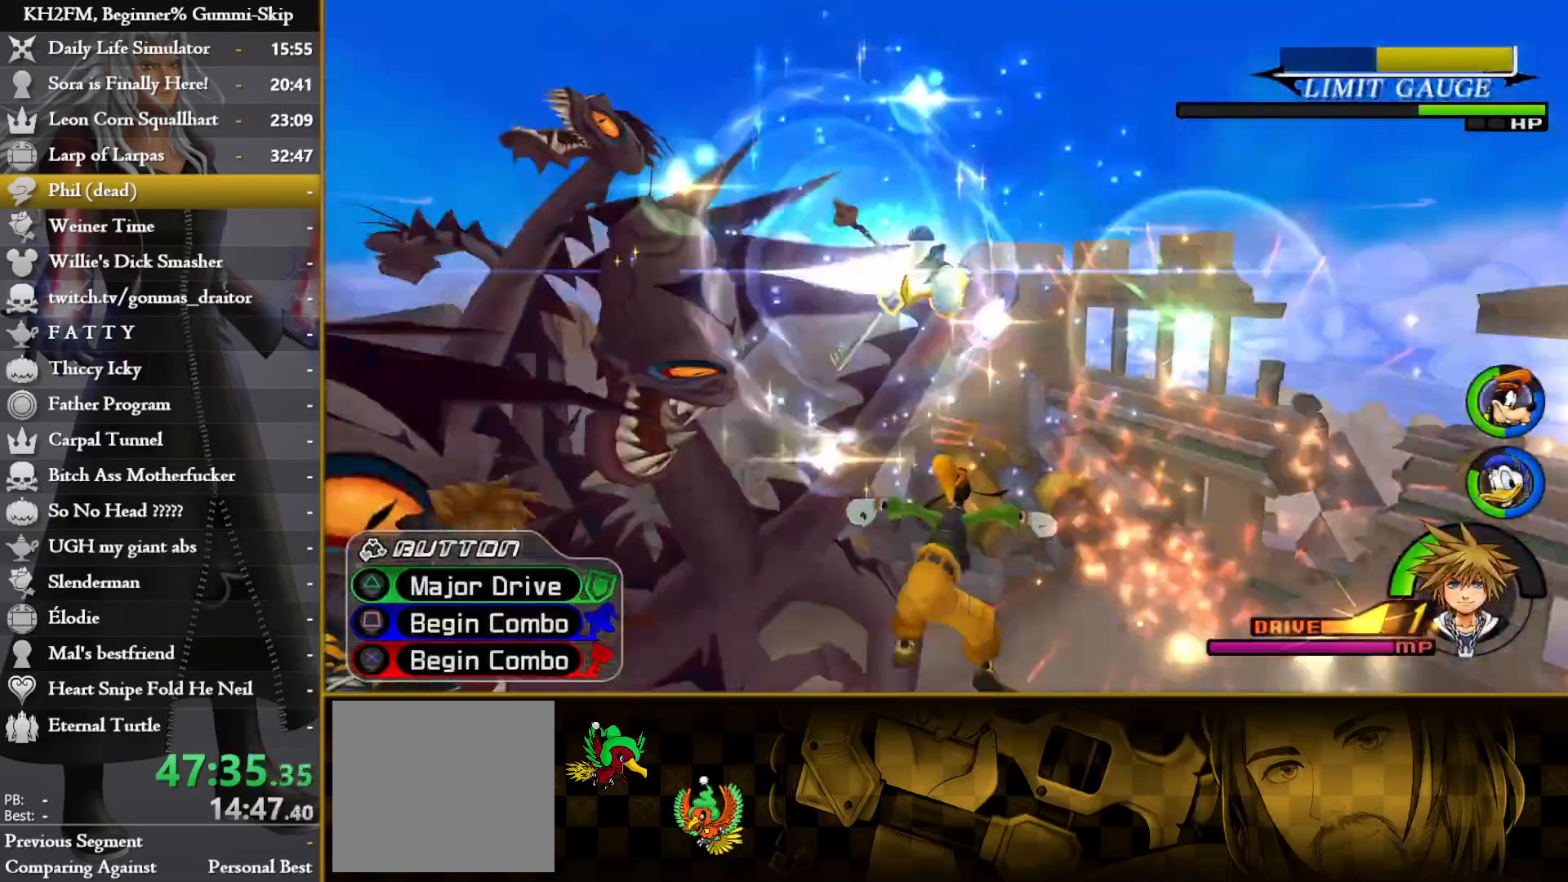
{"buttons": [], "left_stick": "left", "right_stick": "left", "events": [[17, "left_stick", "up-left"], [33, "right_stick", "left"], [200, "right_stick", "center"], [300, "left_stick", "left"], [317, "right_stick", "down-left"], [400, "right_stick", "left"]]}
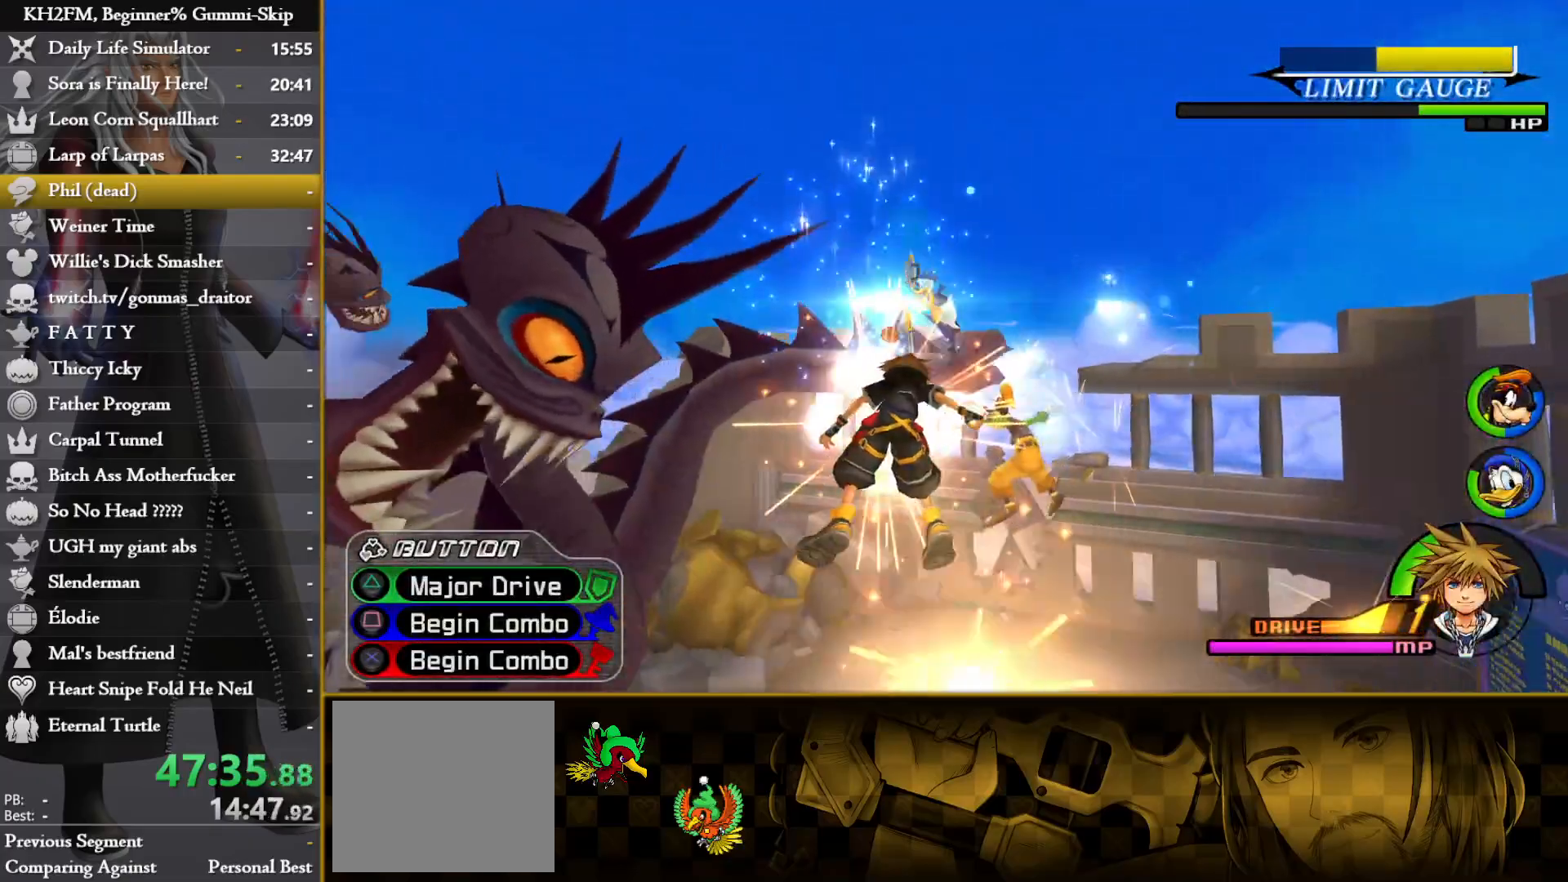
{"buttons": [], "left_stick": "up-left", "right_stick": "center", "events": [[350, "left_stick", "up-left"], [383, "right_stick", "center"]]}
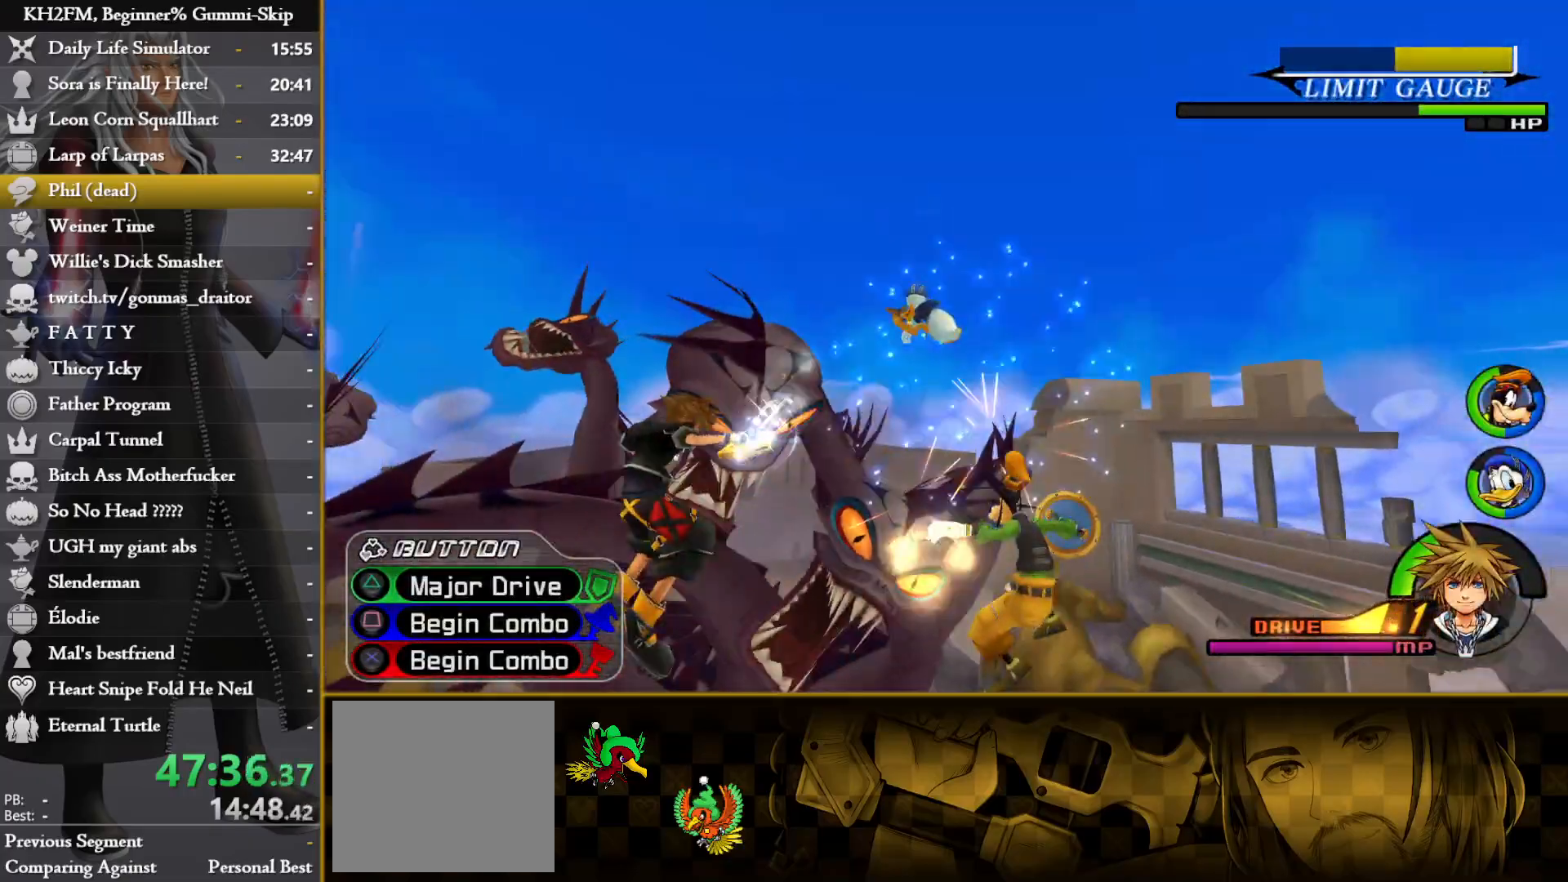
{"buttons": [], "left_stick": "up", "right_stick": "center", "events": [[417, "left_stick", "up"]]}
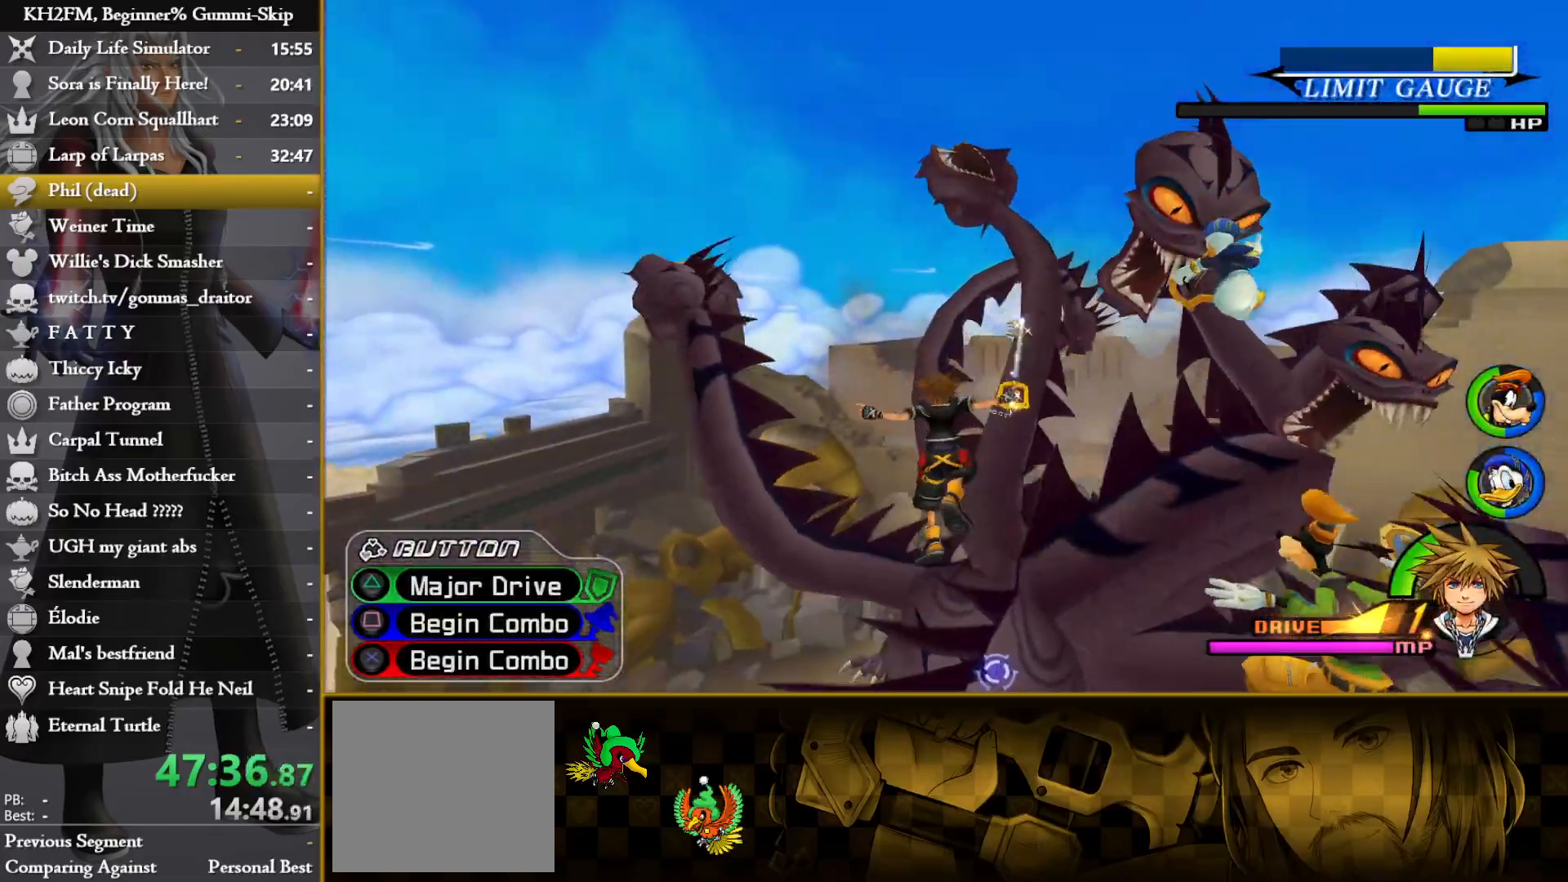
{"buttons": [], "left_stick": "center", "right_stick": "center", "events": [[33, "SQUARE", "down"], [117, "SQUARE", "up"], [183, "SQUARE", "down"], [233, "SQUARE", "up"], [317, "SQUARE", "down"], [417, "SQUARE", "up"], [450, "left_stick", "center"]]}
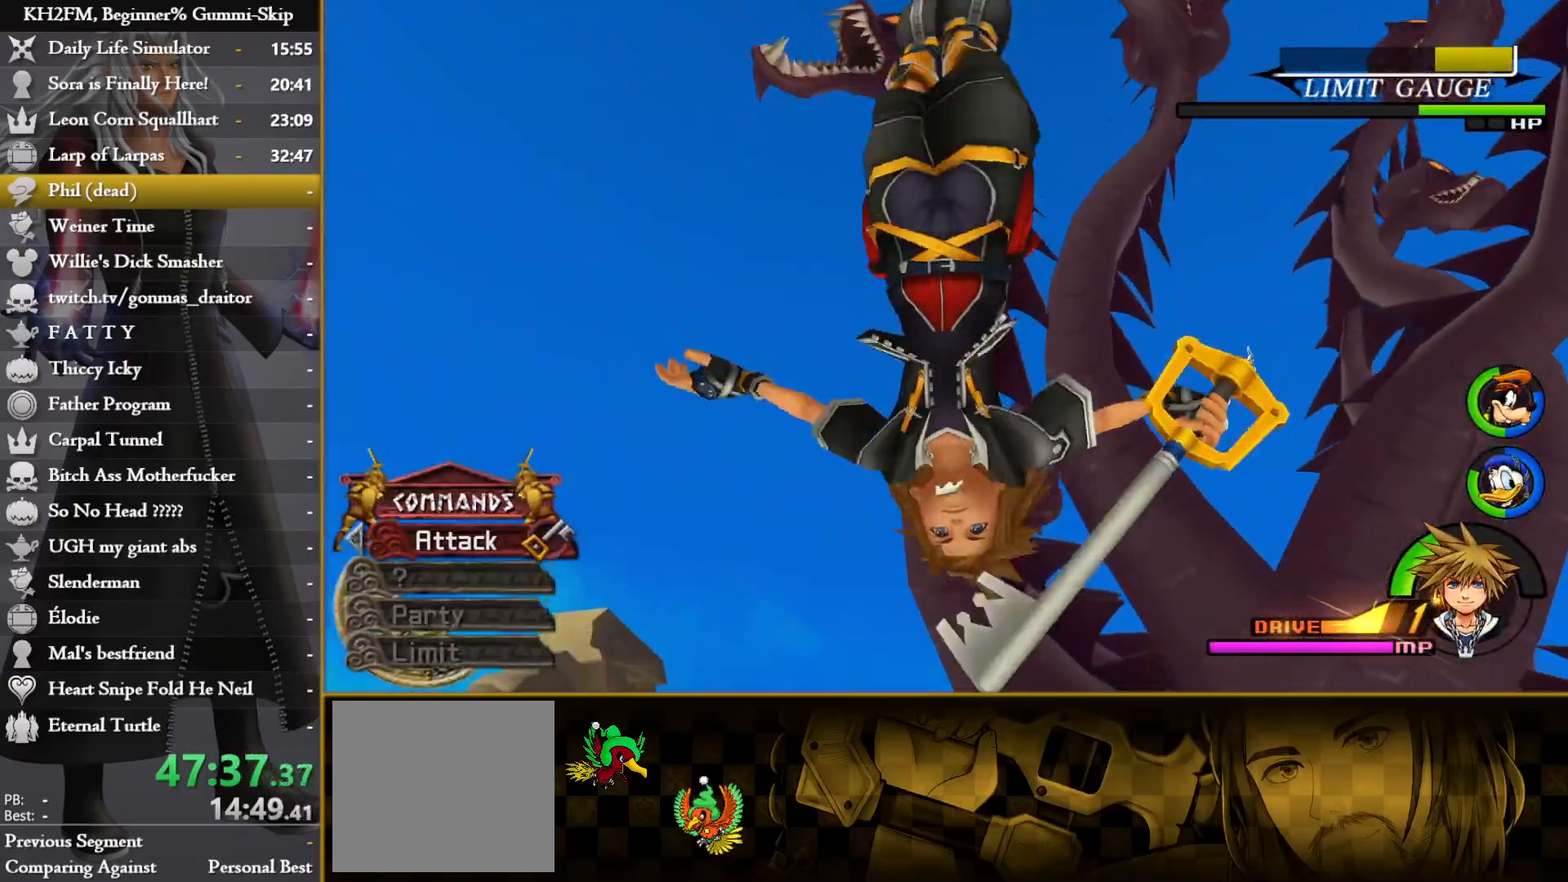
{"buttons": [], "left_stick": "up", "right_stick": "center", "events": [[483, "left_stick", "up"]]}
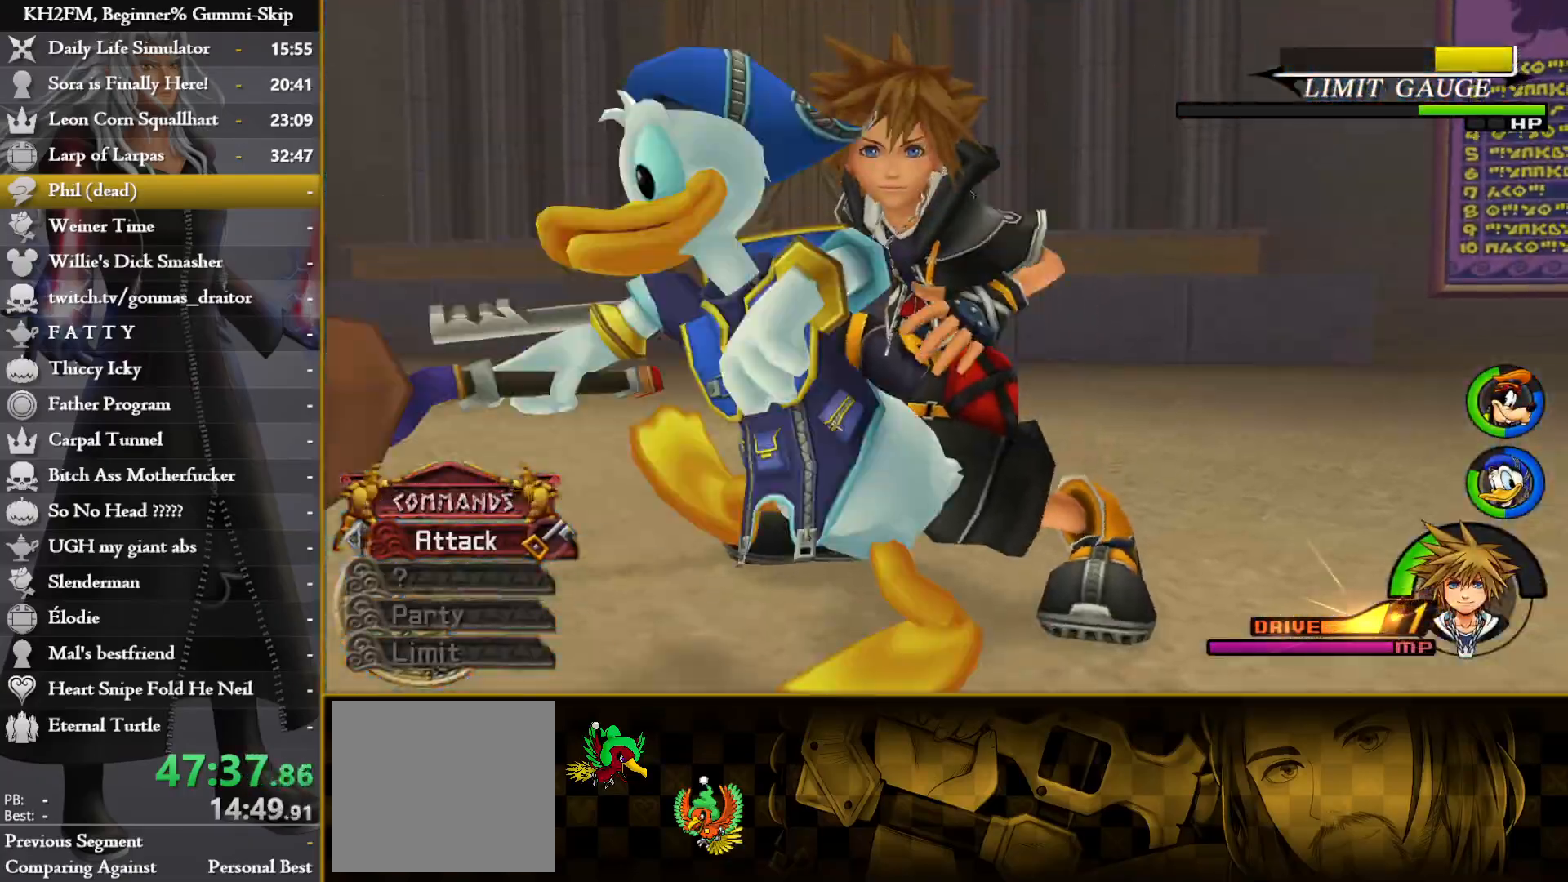
{"buttons": [], "left_stick": "center", "right_stick": "center", "events": [[333, "left_stick", "center"]]}
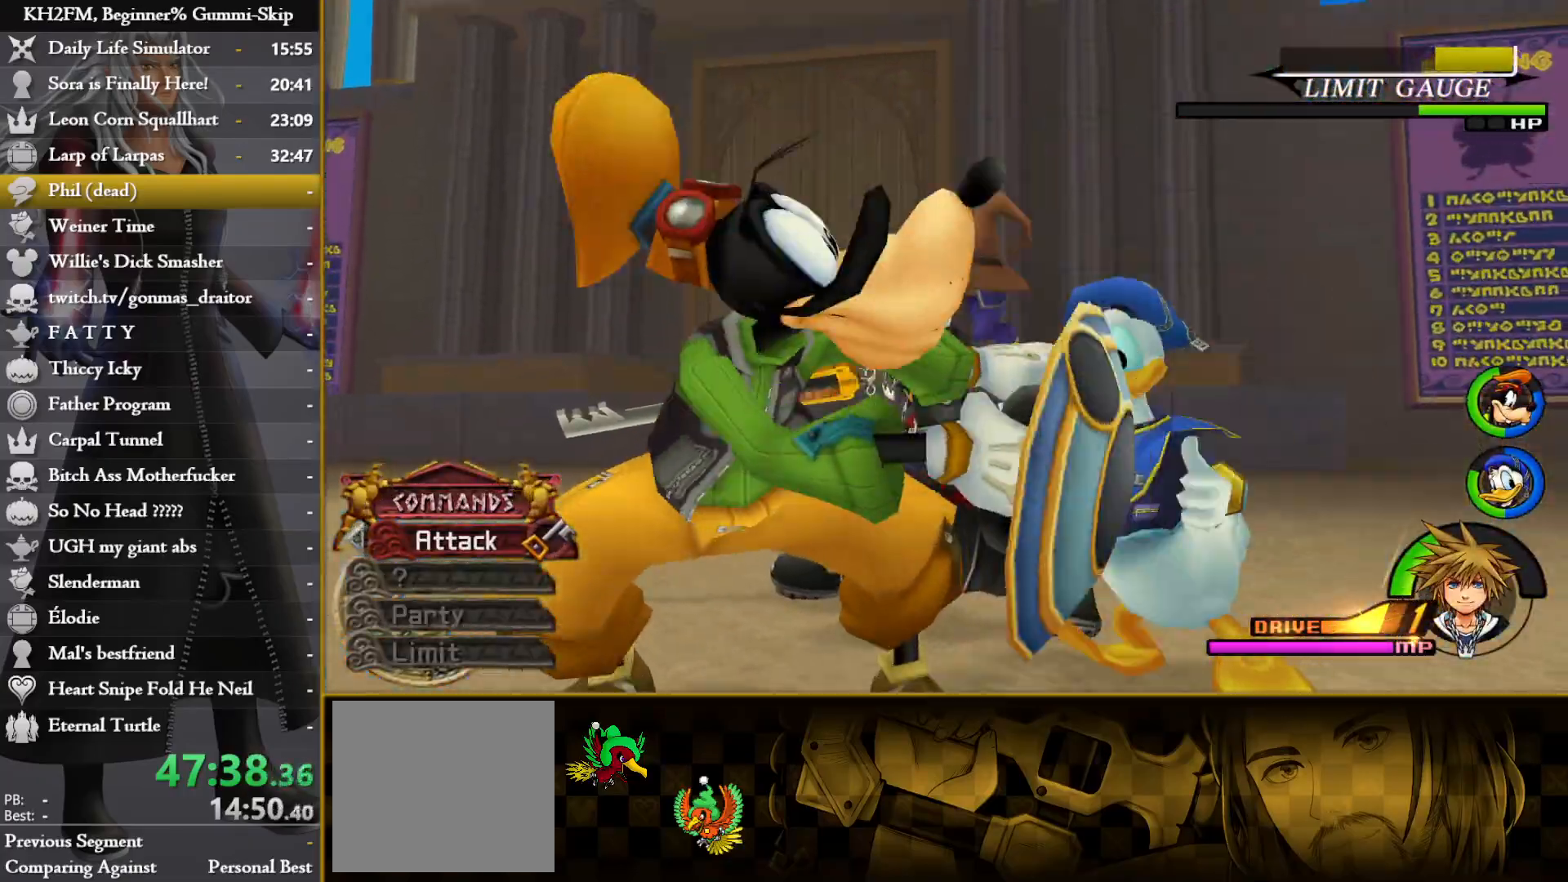
{"buttons": [], "left_stick": "center", "right_stick": "center", "events": []}
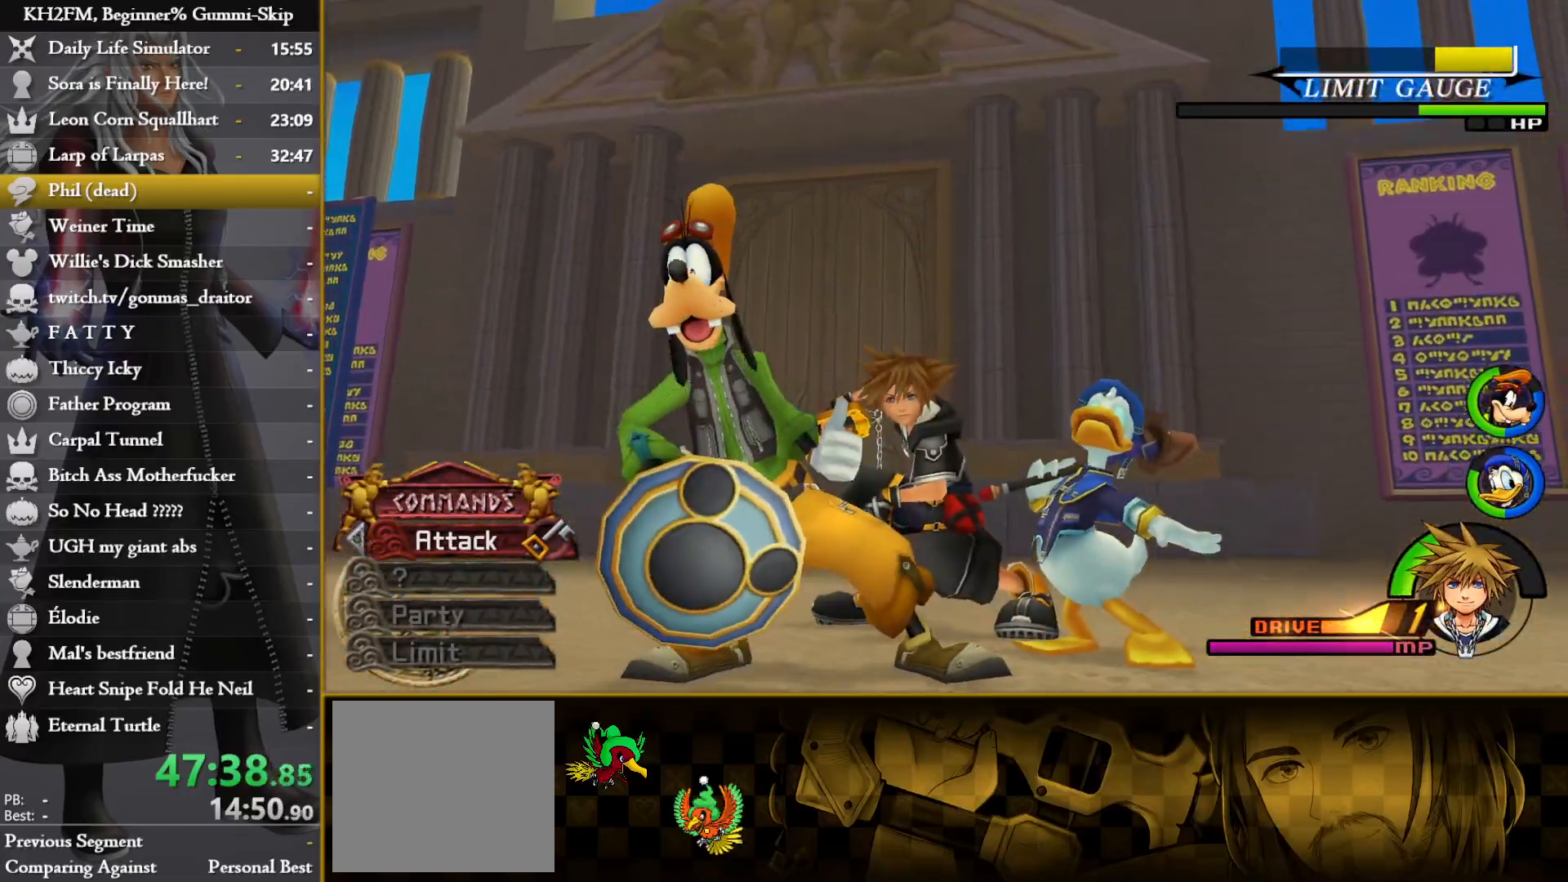
{"buttons": [], "left_stick": "center", "right_stick": "center", "events": []}
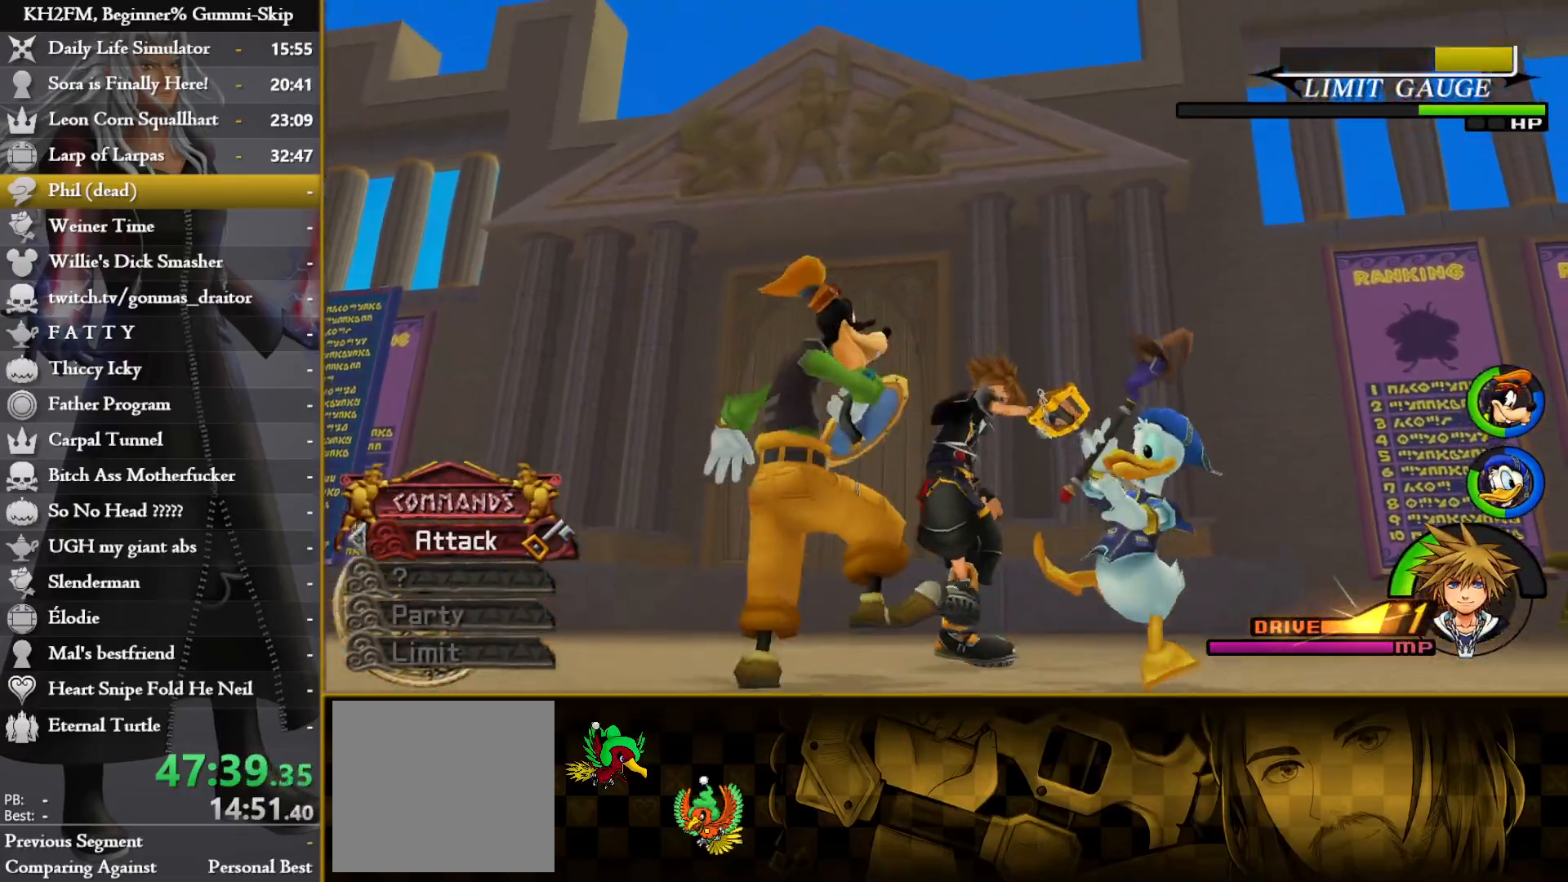
{"buttons": [], "left_stick": "center", "right_stick": "center", "events": []}
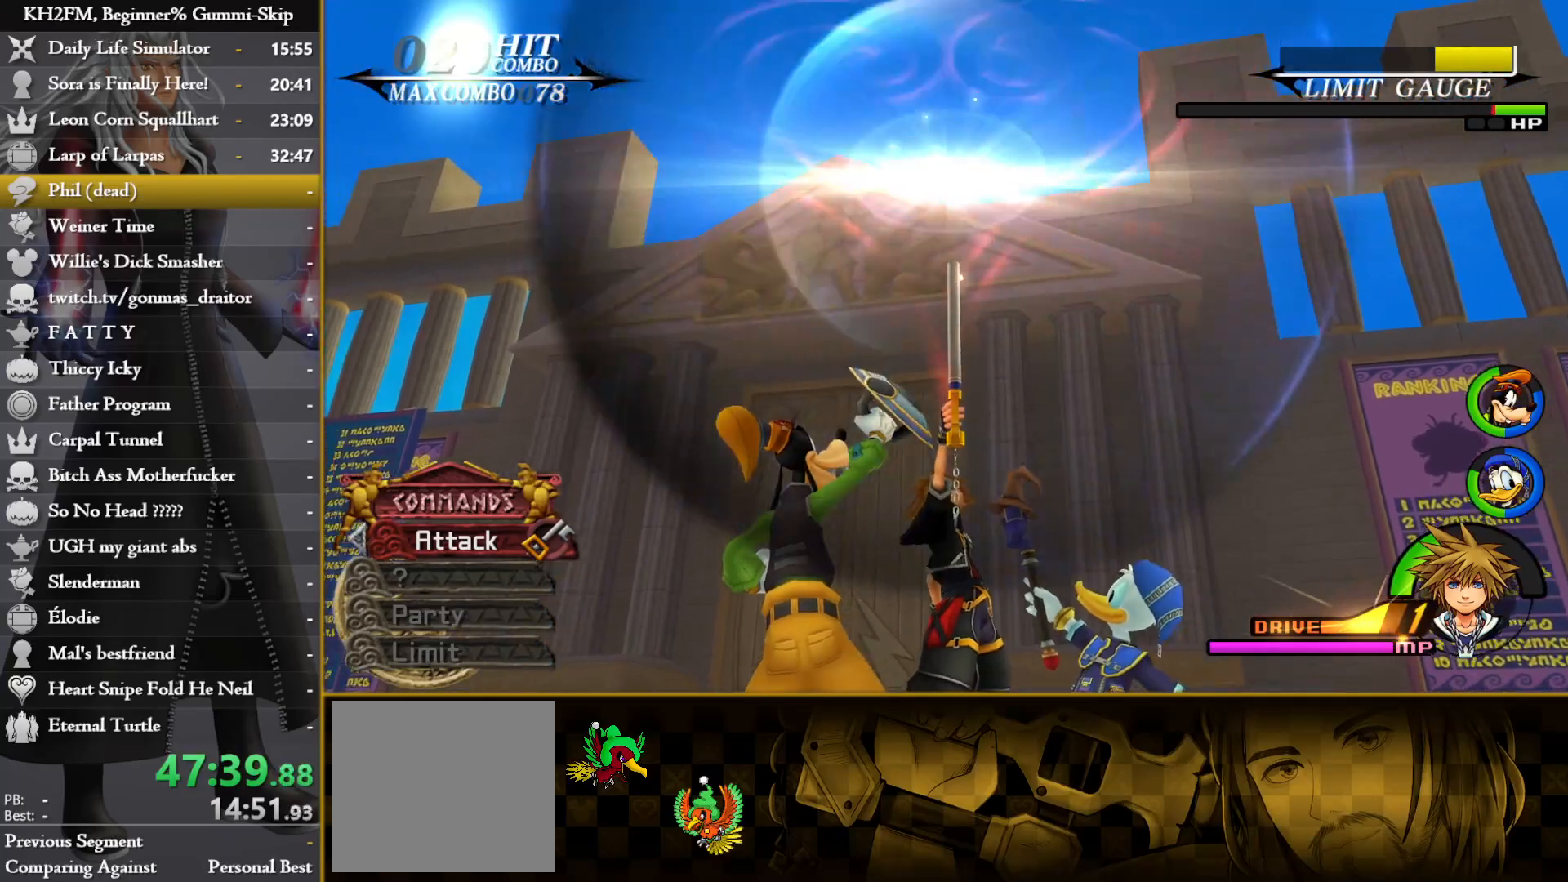
{"buttons": [], "left_stick": "center", "right_stick": "center", "events": []}
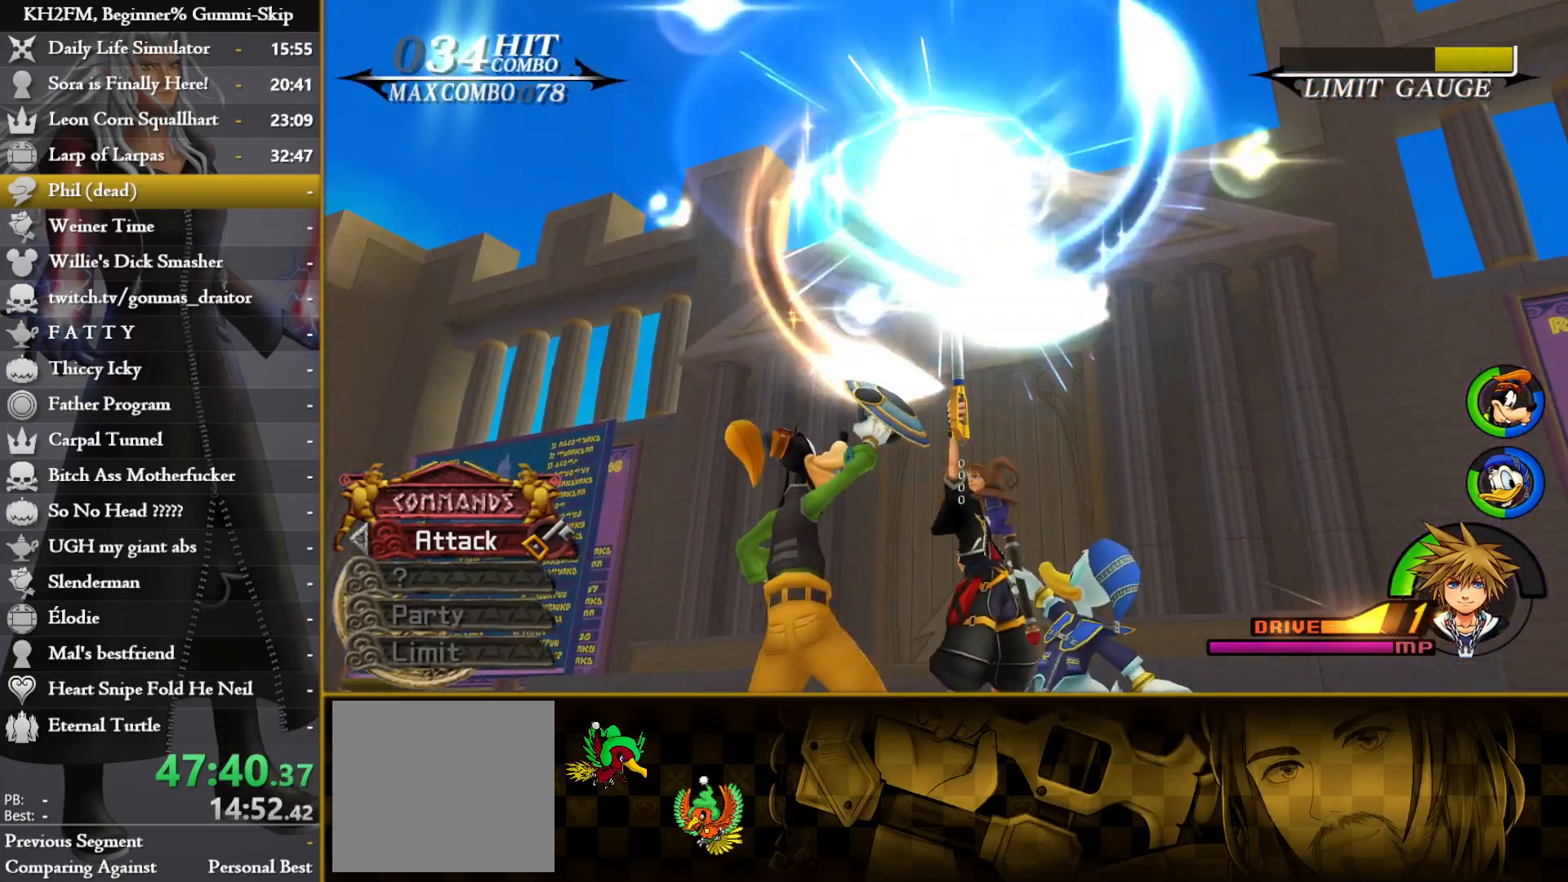
{"buttons": [], "left_stick": "center", "right_stick": "center", "events": []}
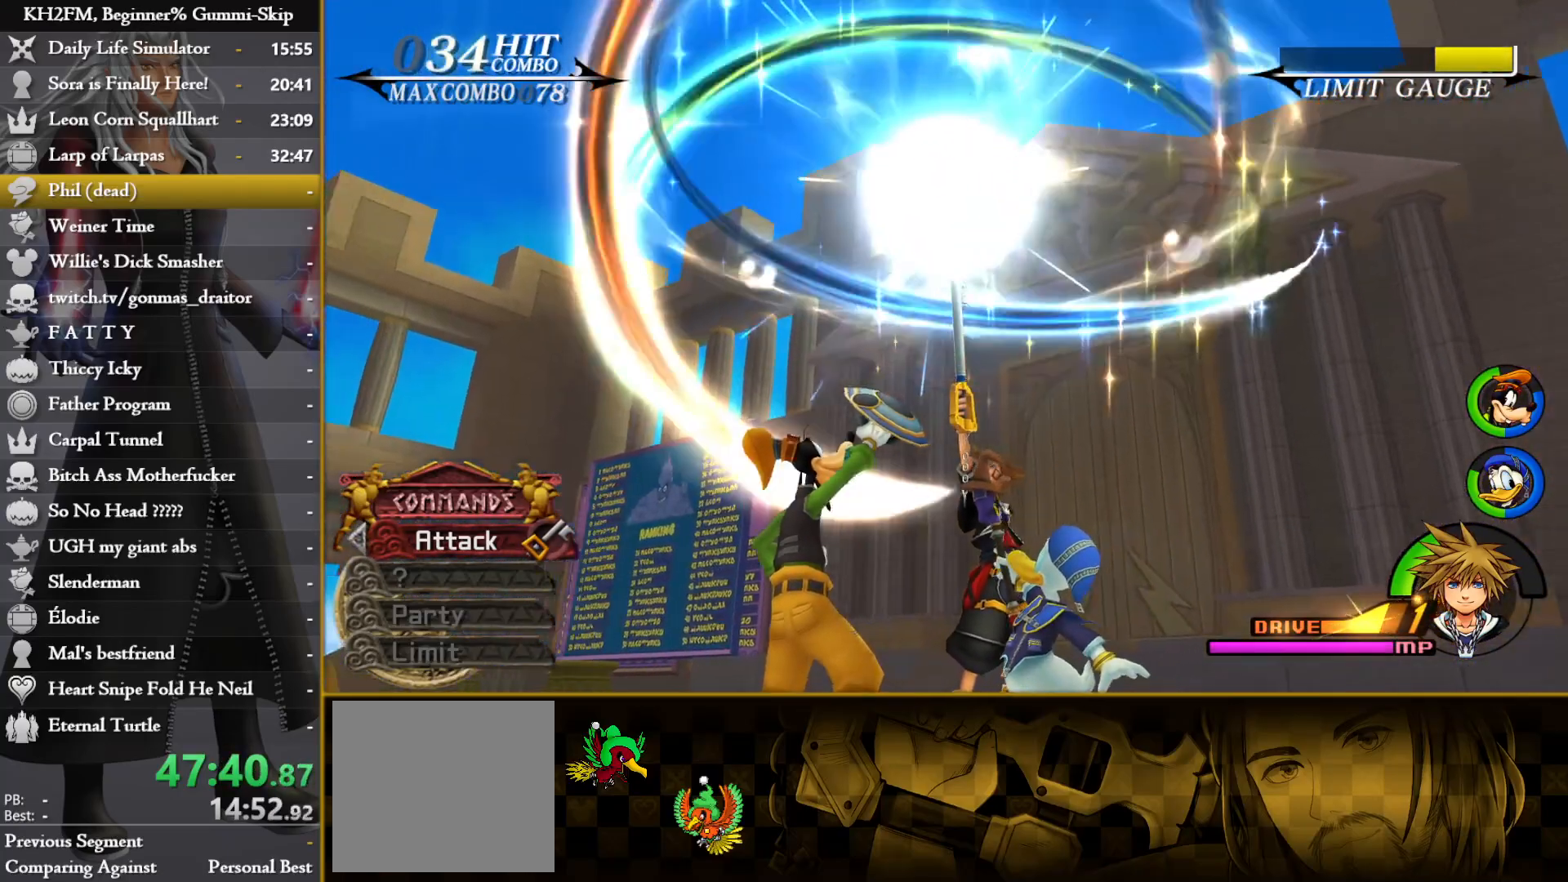
{"buttons": [], "left_stick": "center", "right_stick": "center", "events": []}
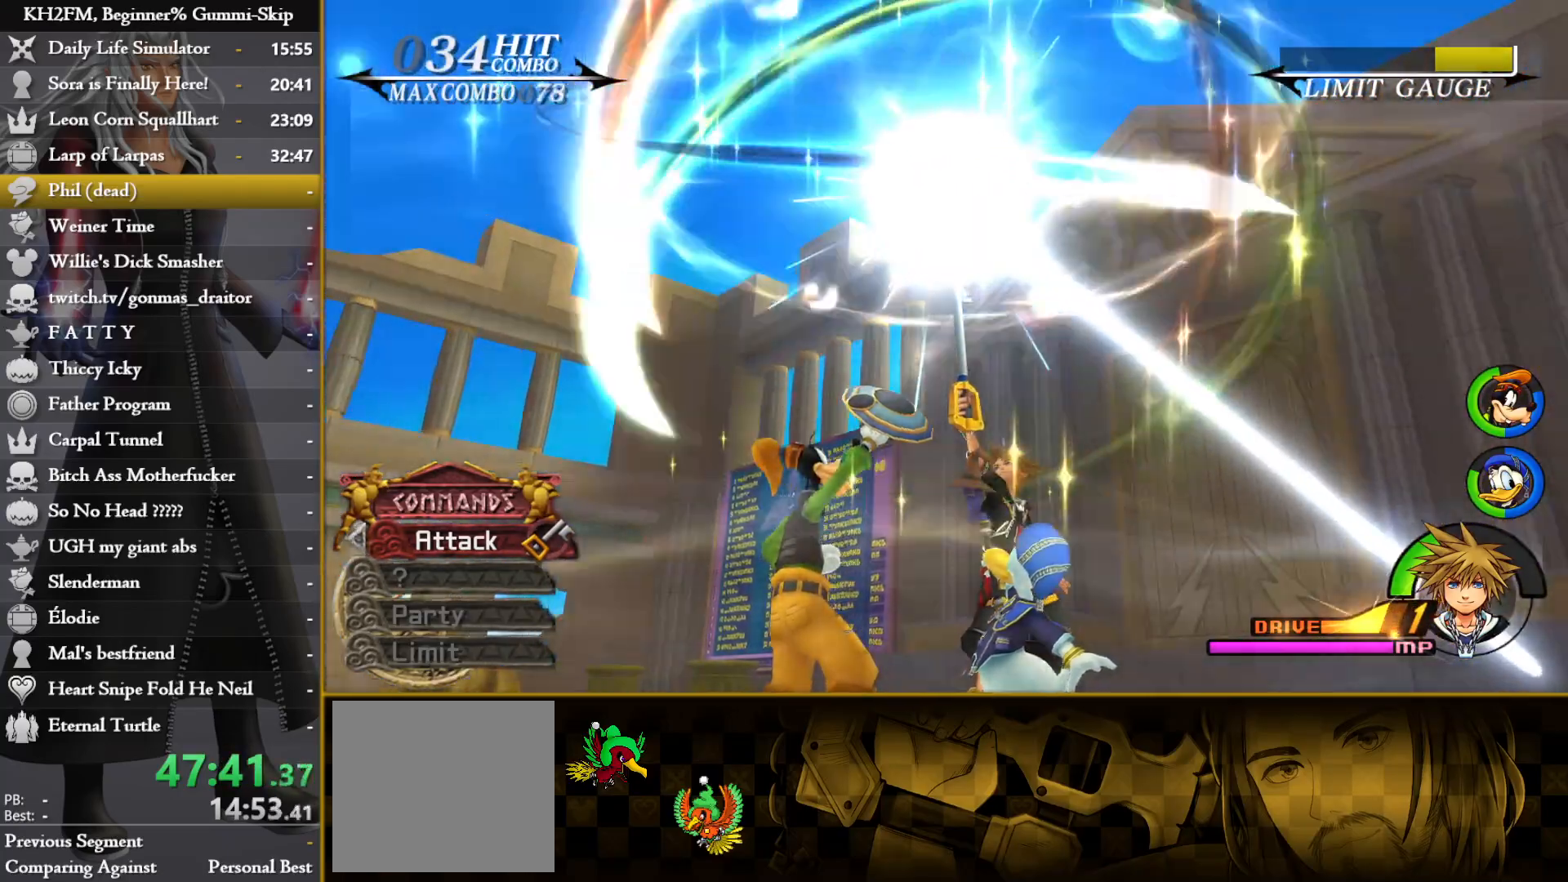
{"buttons": [], "left_stick": "up", "right_stick": "center", "events": [[117, "left_stick", "up"]]}
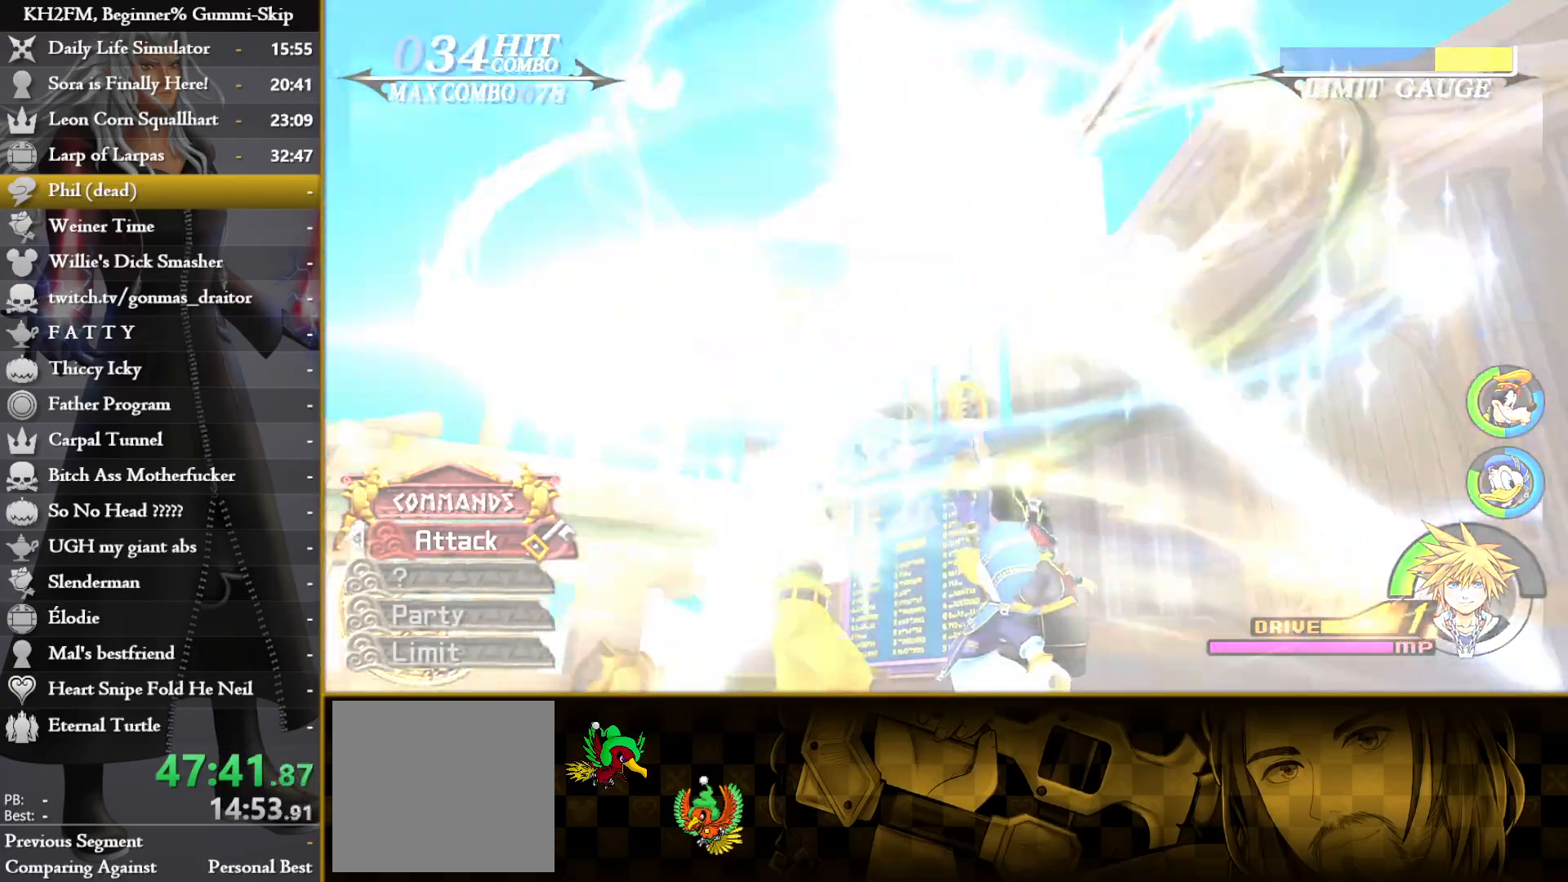
{"buttons": [], "left_stick": "up", "right_stick": "center", "events": []}
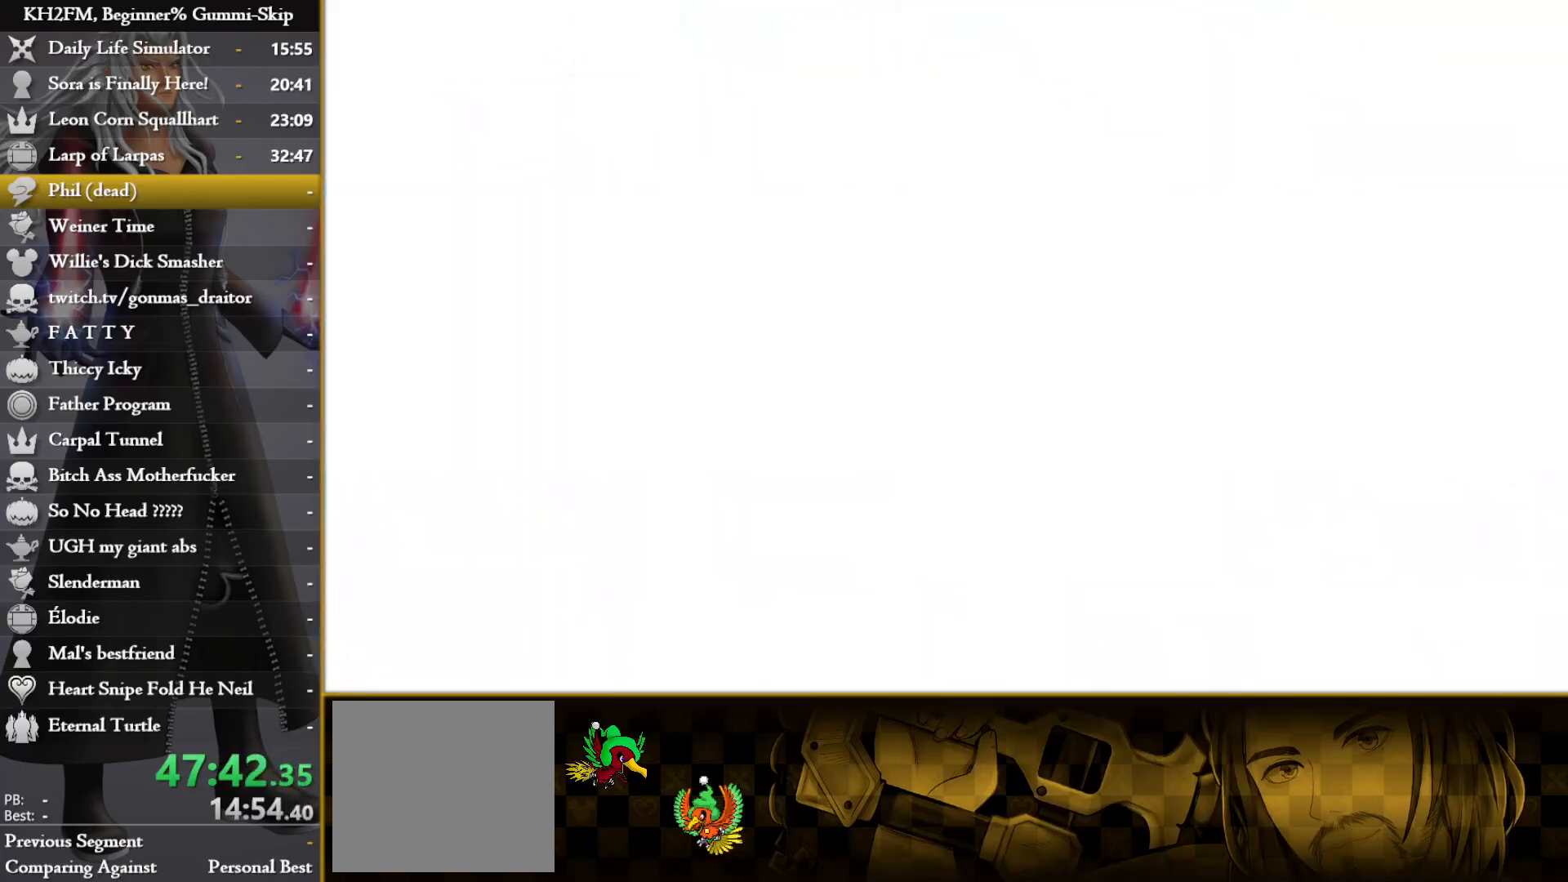
{"buttons": [], "left_stick": "up", "right_stick": "center", "events": [[283, "left_stick", "up-left"], [433, "left_stick", "up"]]}
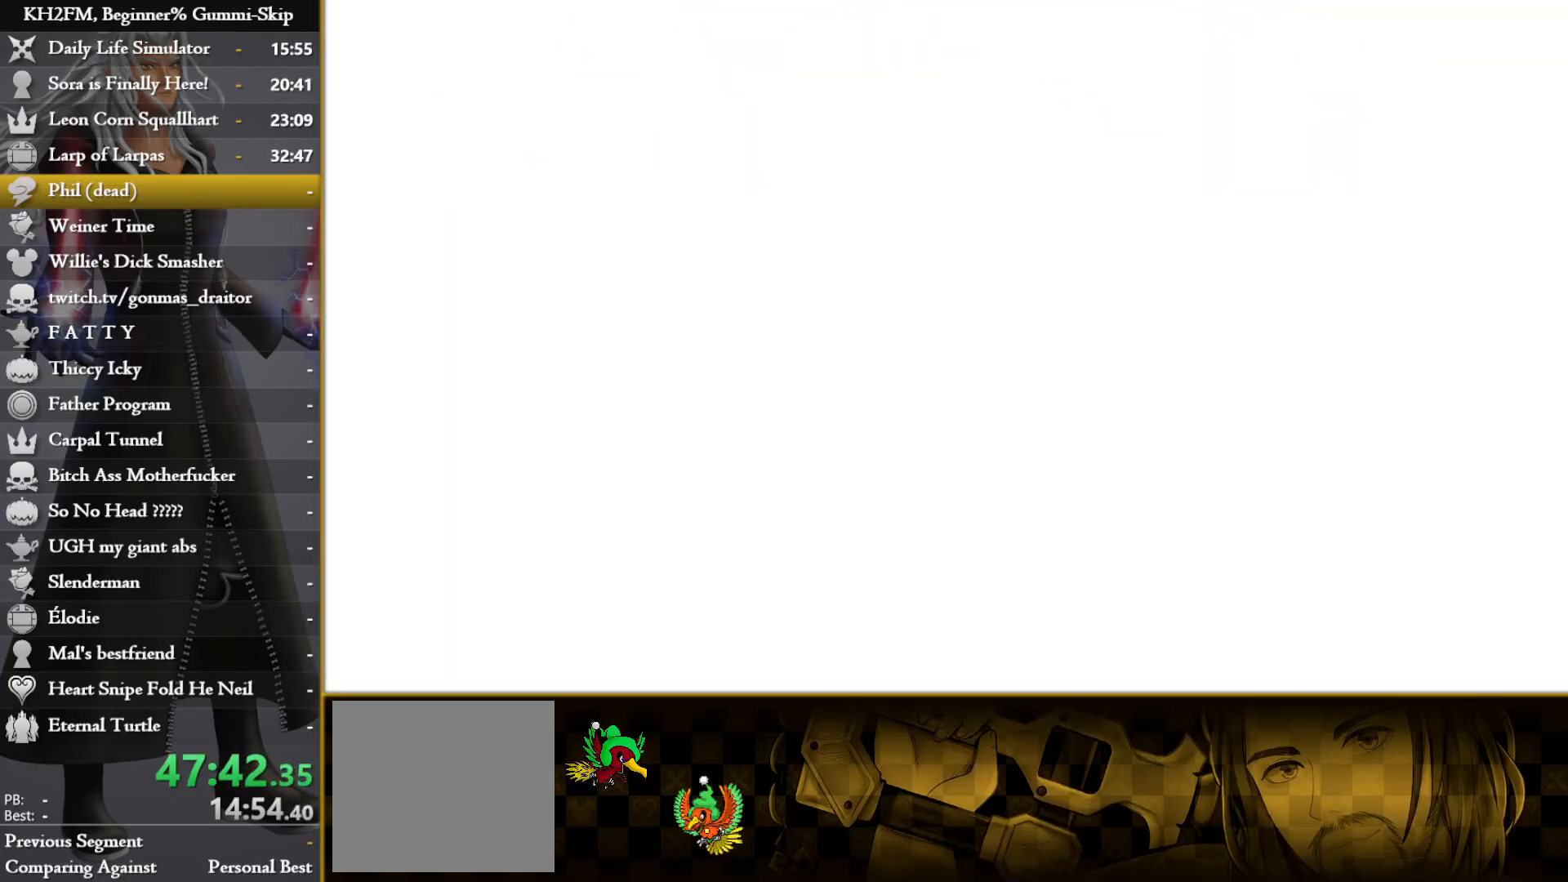
{"buttons": ["TRIANGLE"], "left_stick": "up-right", "right_stick": "center"}
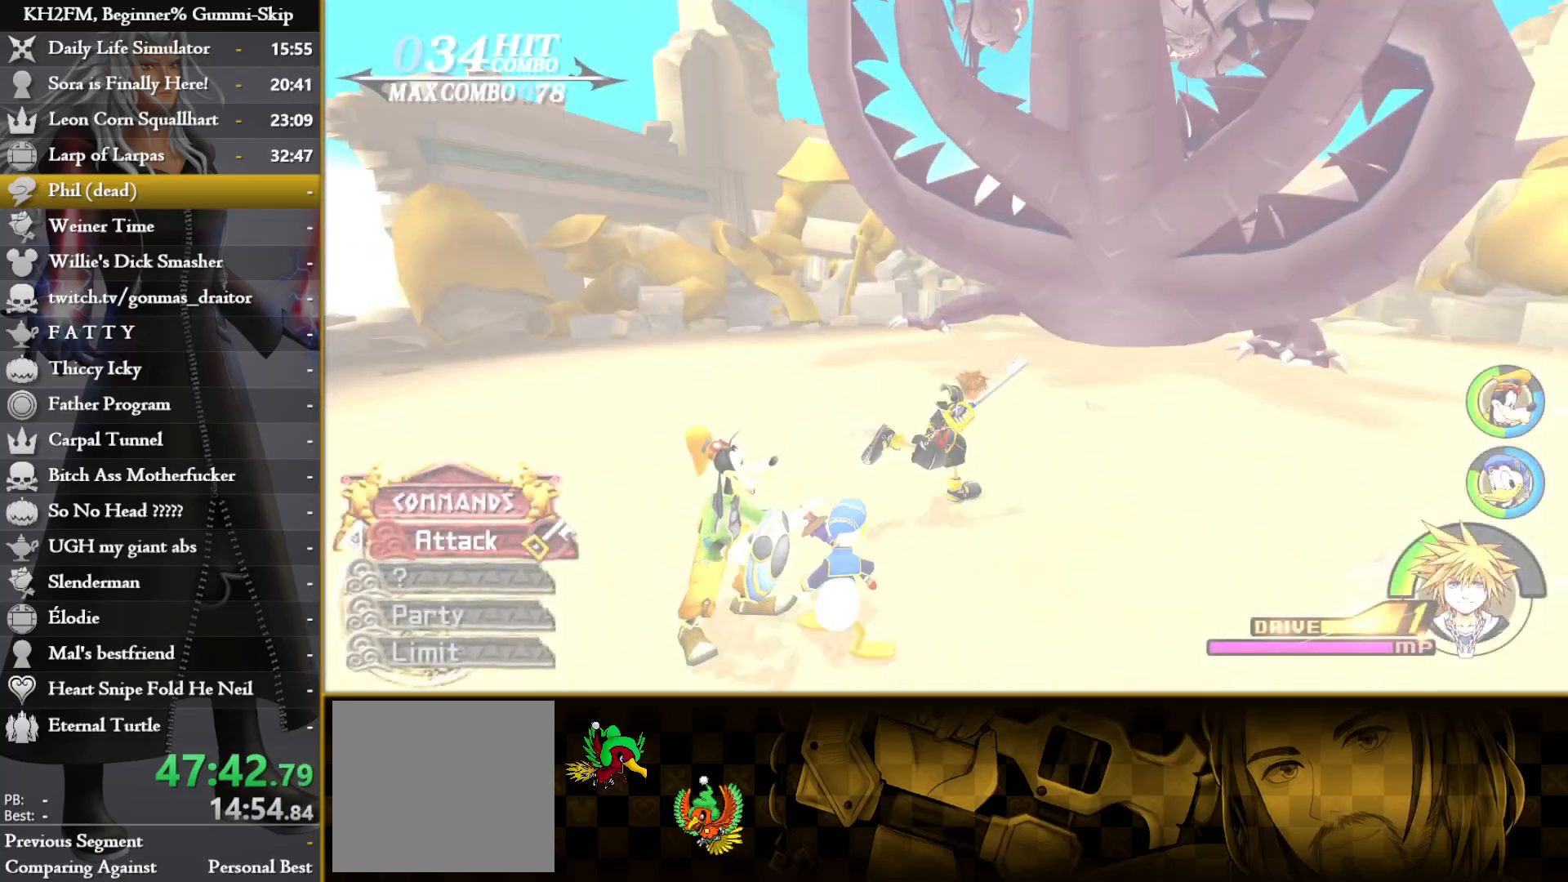
{"buttons": ["TRIANGLE"], "left_stick": "up-right", "right_stick": "center", "events": []}
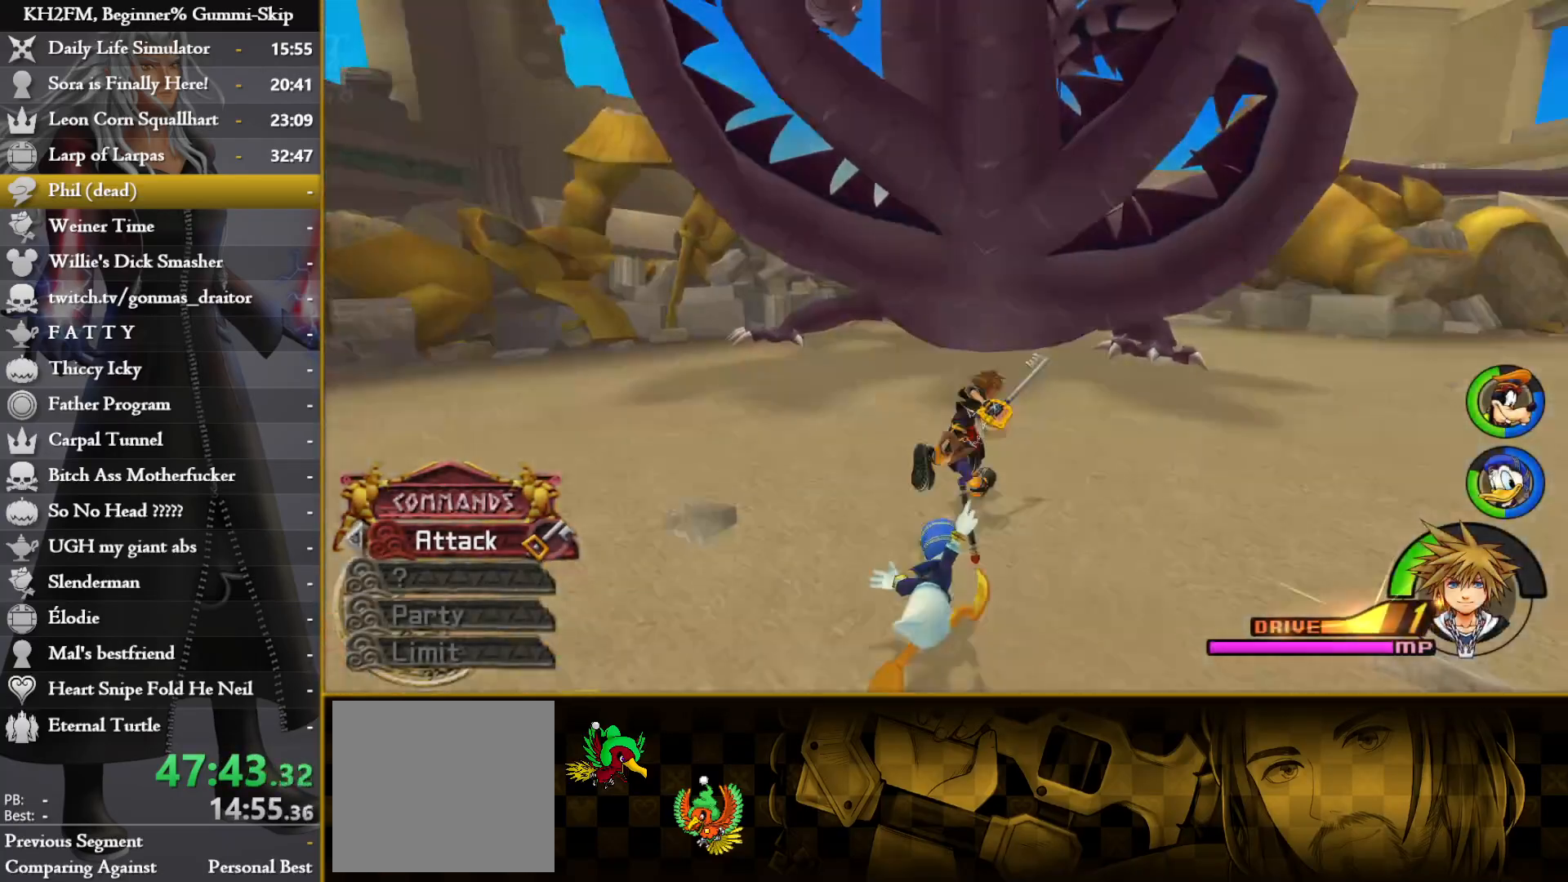
{"buttons": [], "left_stick": "center", "right_stick": "center"}